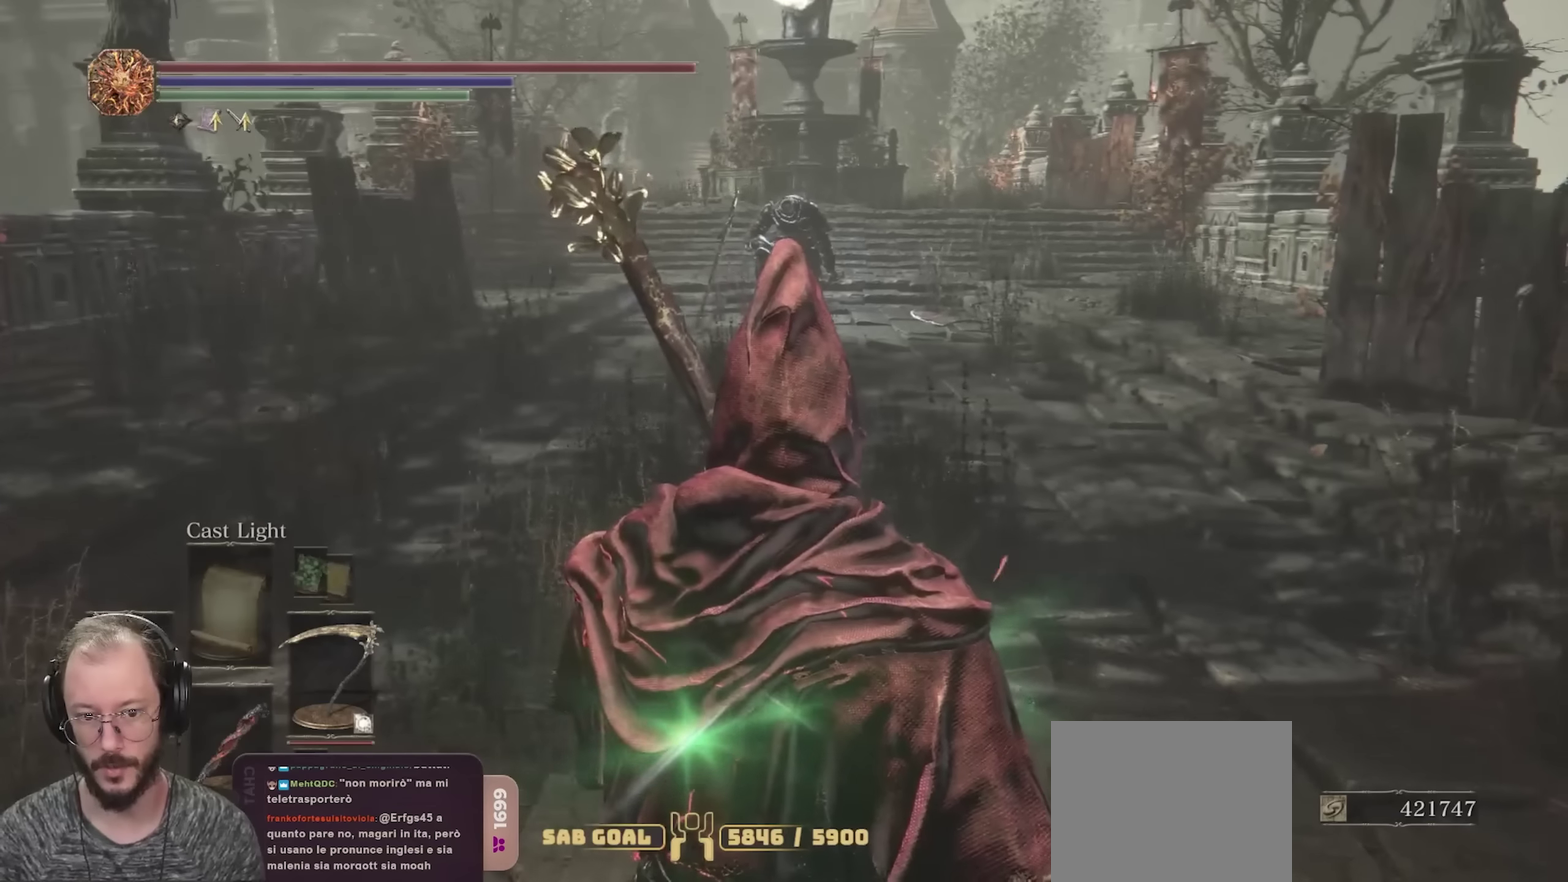
Gameplay with a controller (Xbox layout); each line is a JSON object with the inputs held at the frame after it (dt_ms = milliseconds from this image to that frame). "events" lists button and stick changes between this image and that frame as [ms after this image, input, new state], when the widget could be followed in between.
{"dt_ms": 250, "buttons": [], "left_stick": "up", "right_stick": "center", "events": [[50, "left_stick", "up"]]}
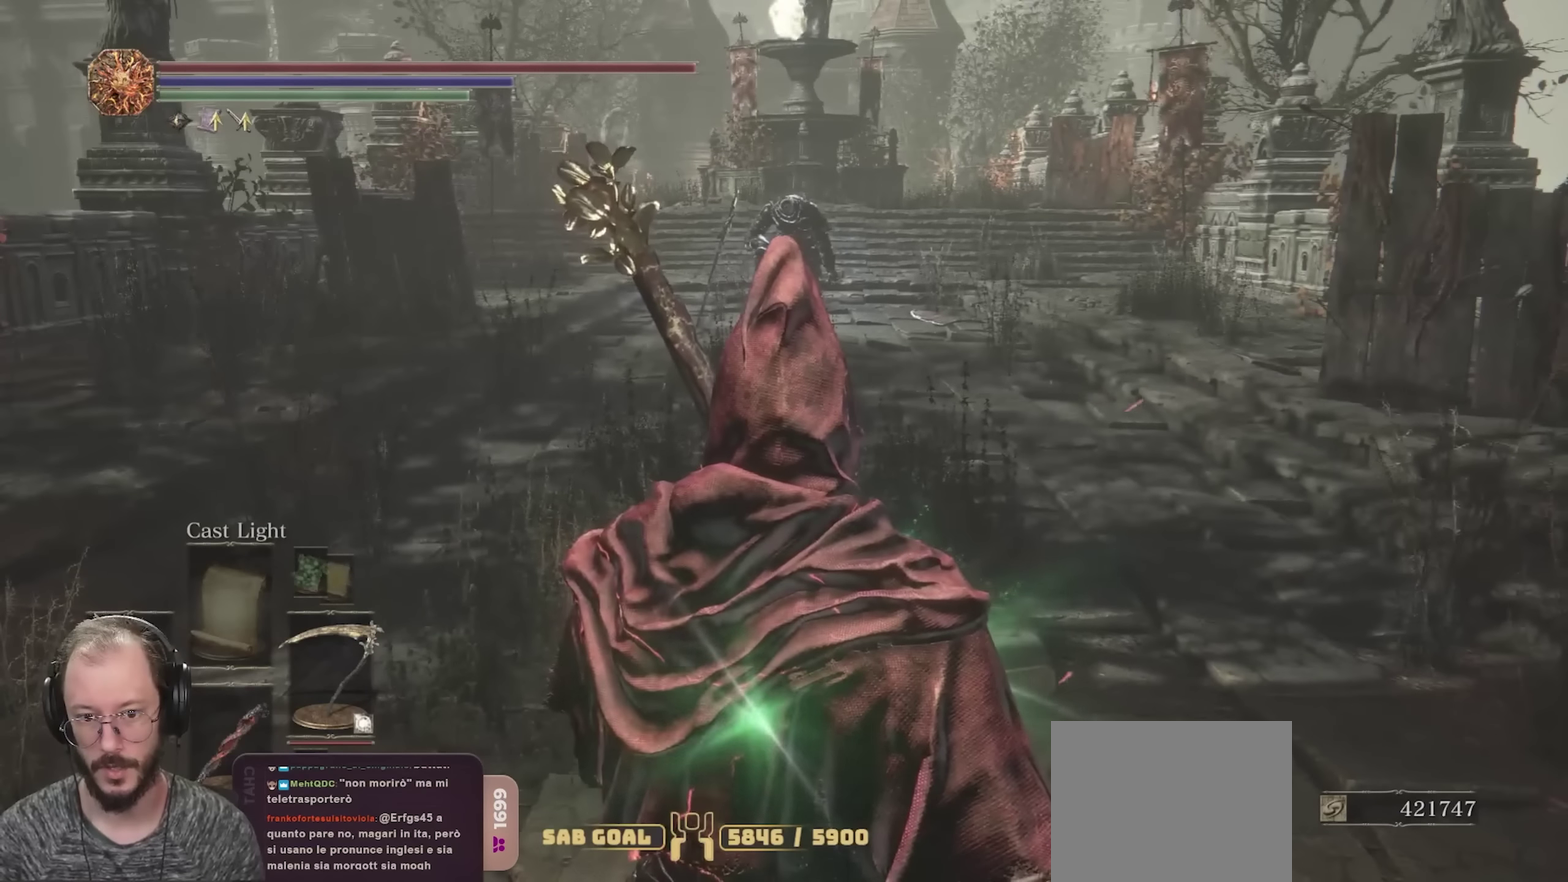
{"dt_ms": 500, "buttons": [], "left_stick": "up", "right_stick": "center", "events": []}
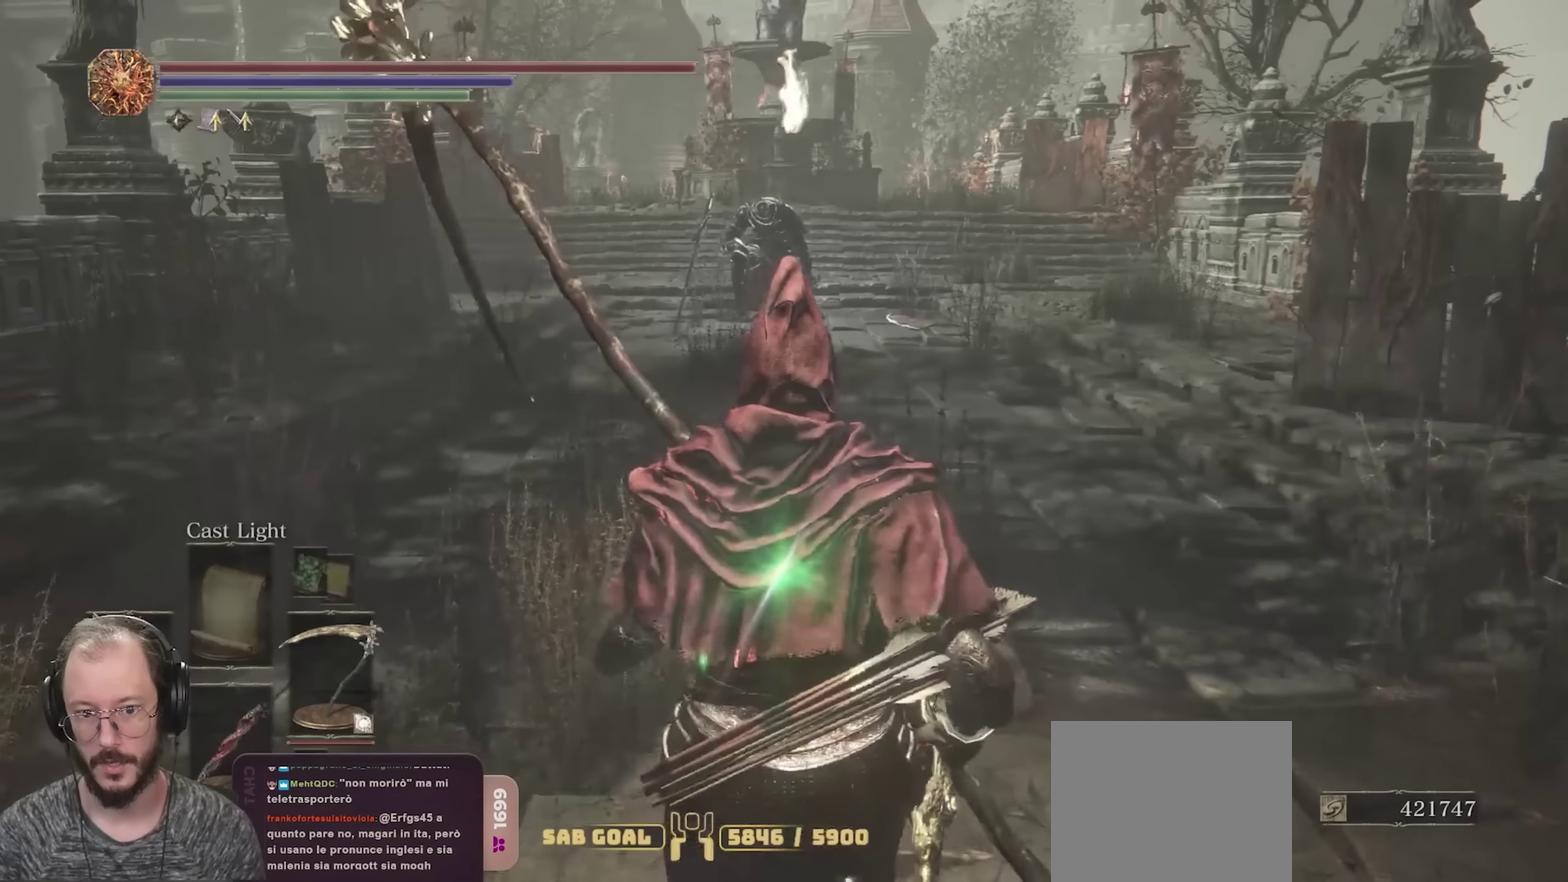
{"dt_ms": 350, "buttons": [], "left_stick": "up", "right_stick": "center", "events": []}
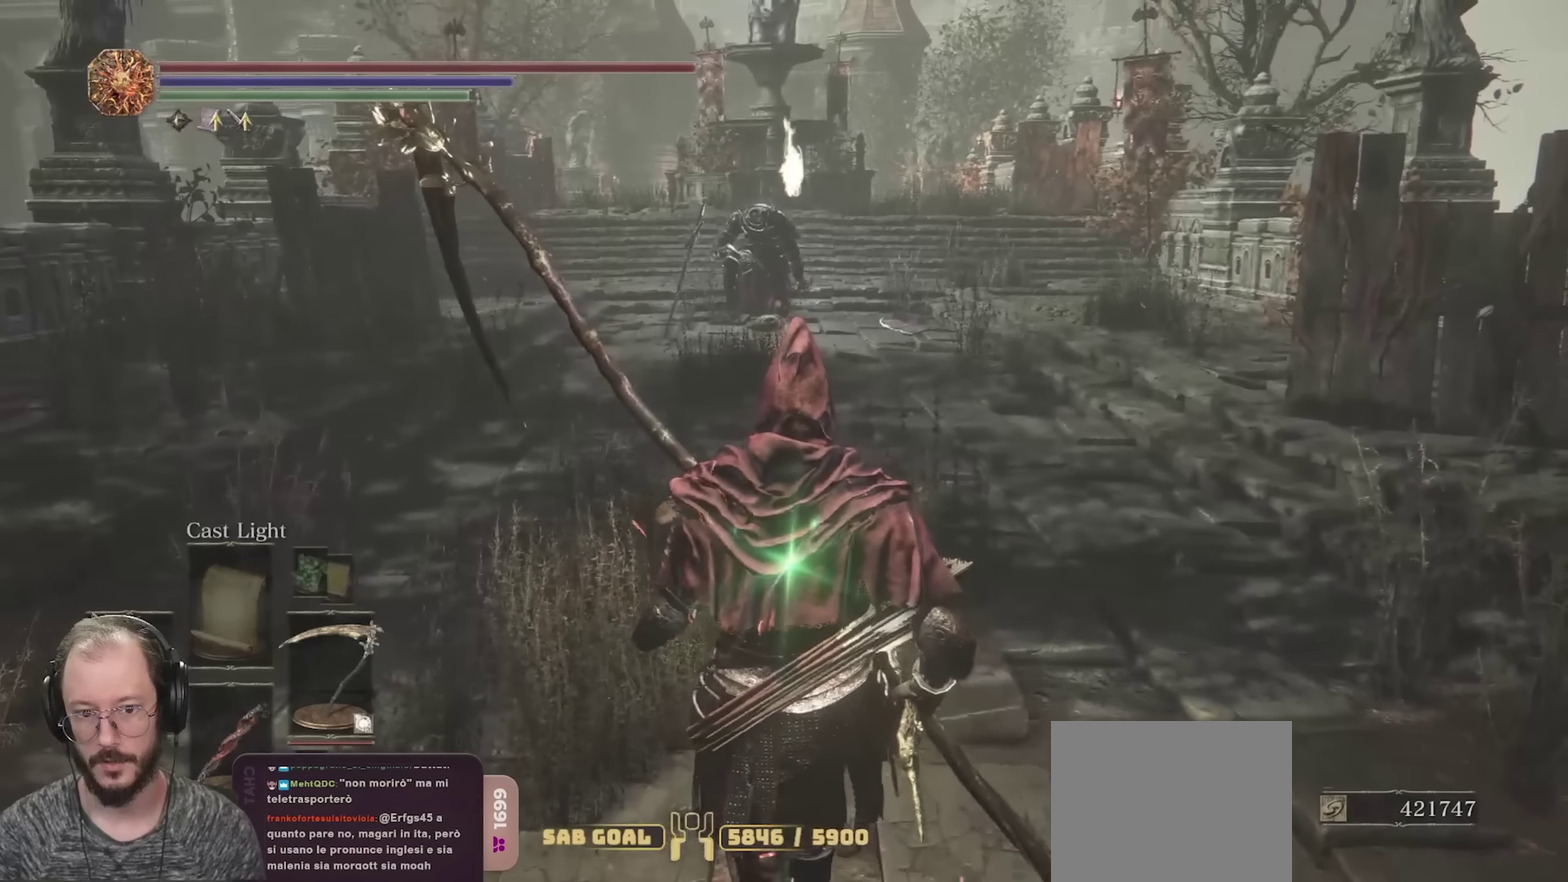
{"dt_ms": 700, "buttons": [], "left_stick": "up", "right_stick": "left", "events": [[650, "right_stick", "left"]]}
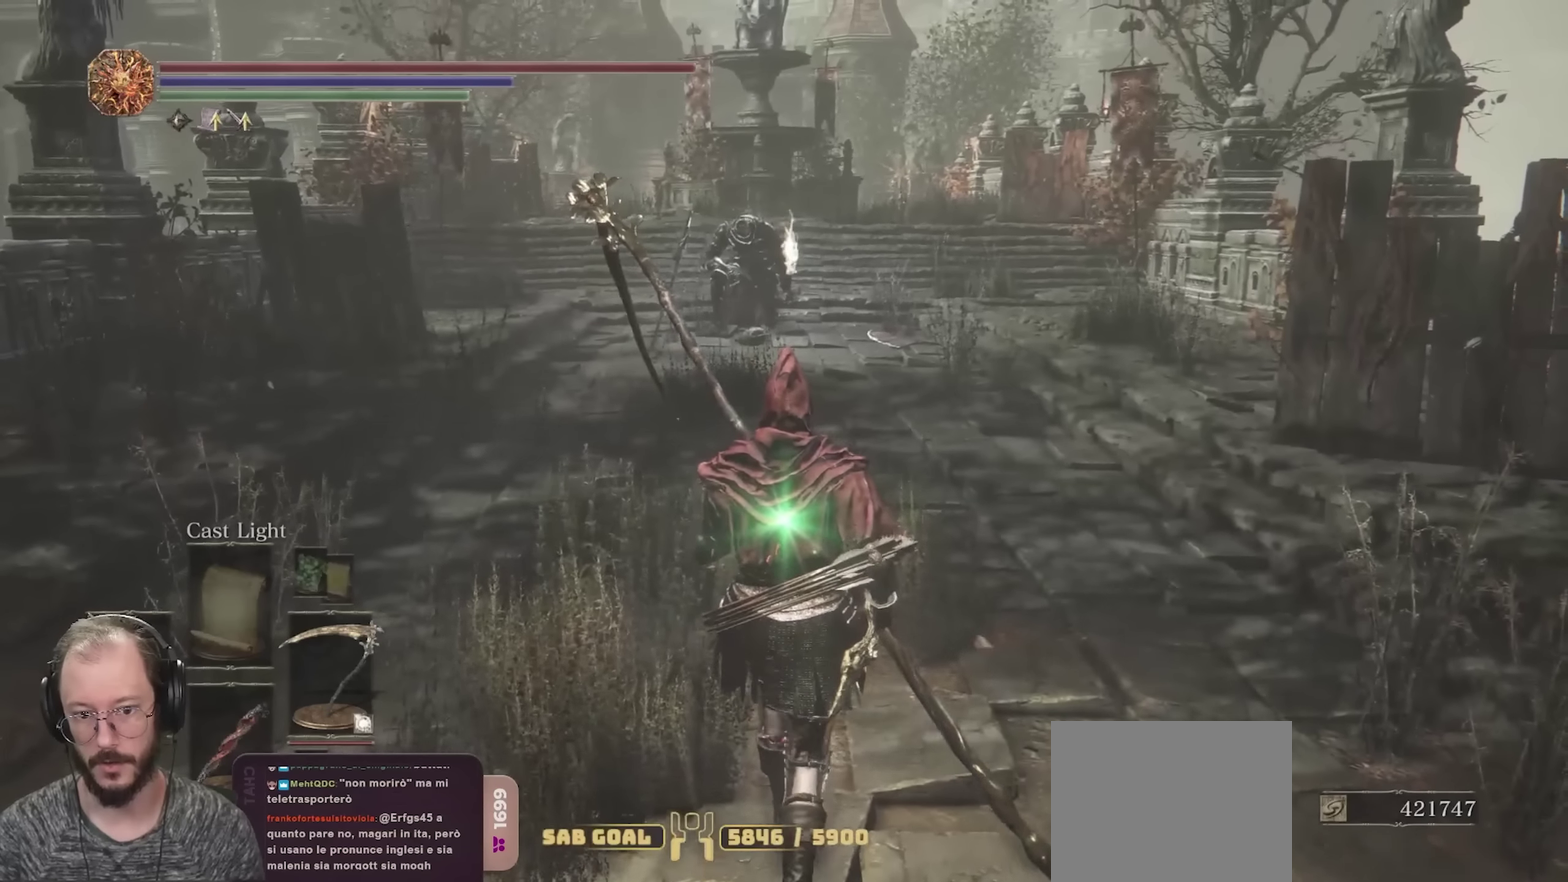
{"dt_ms": 700, "buttons": [], "left_stick": "up", "right_stick": "left", "events": []}
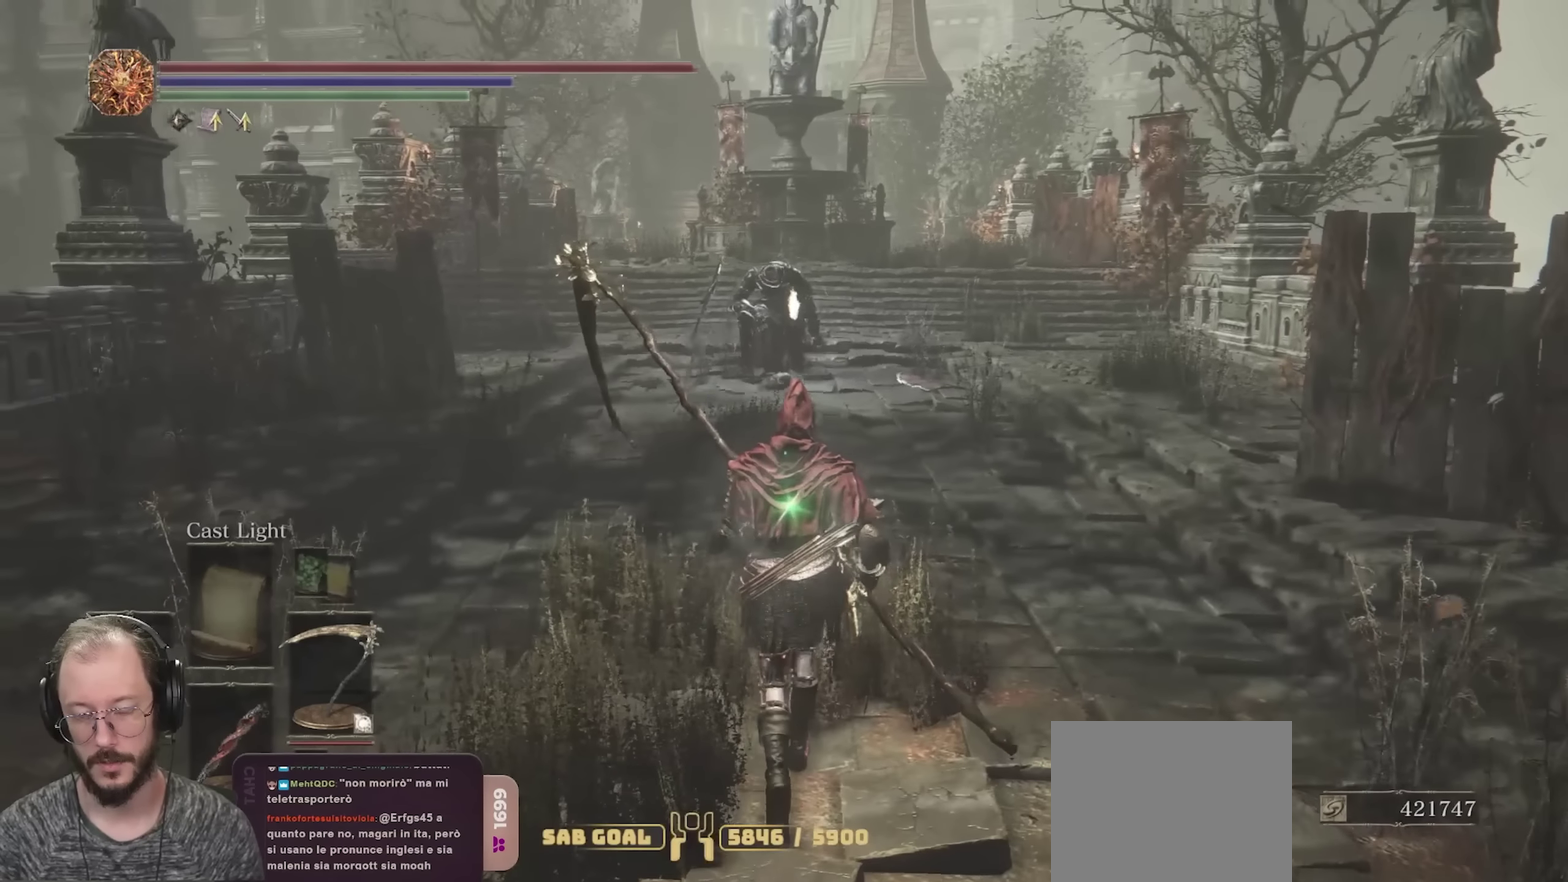
{"dt_ms": 250, "buttons": [], "left_stick": "up", "right_stick": "left", "events": []}
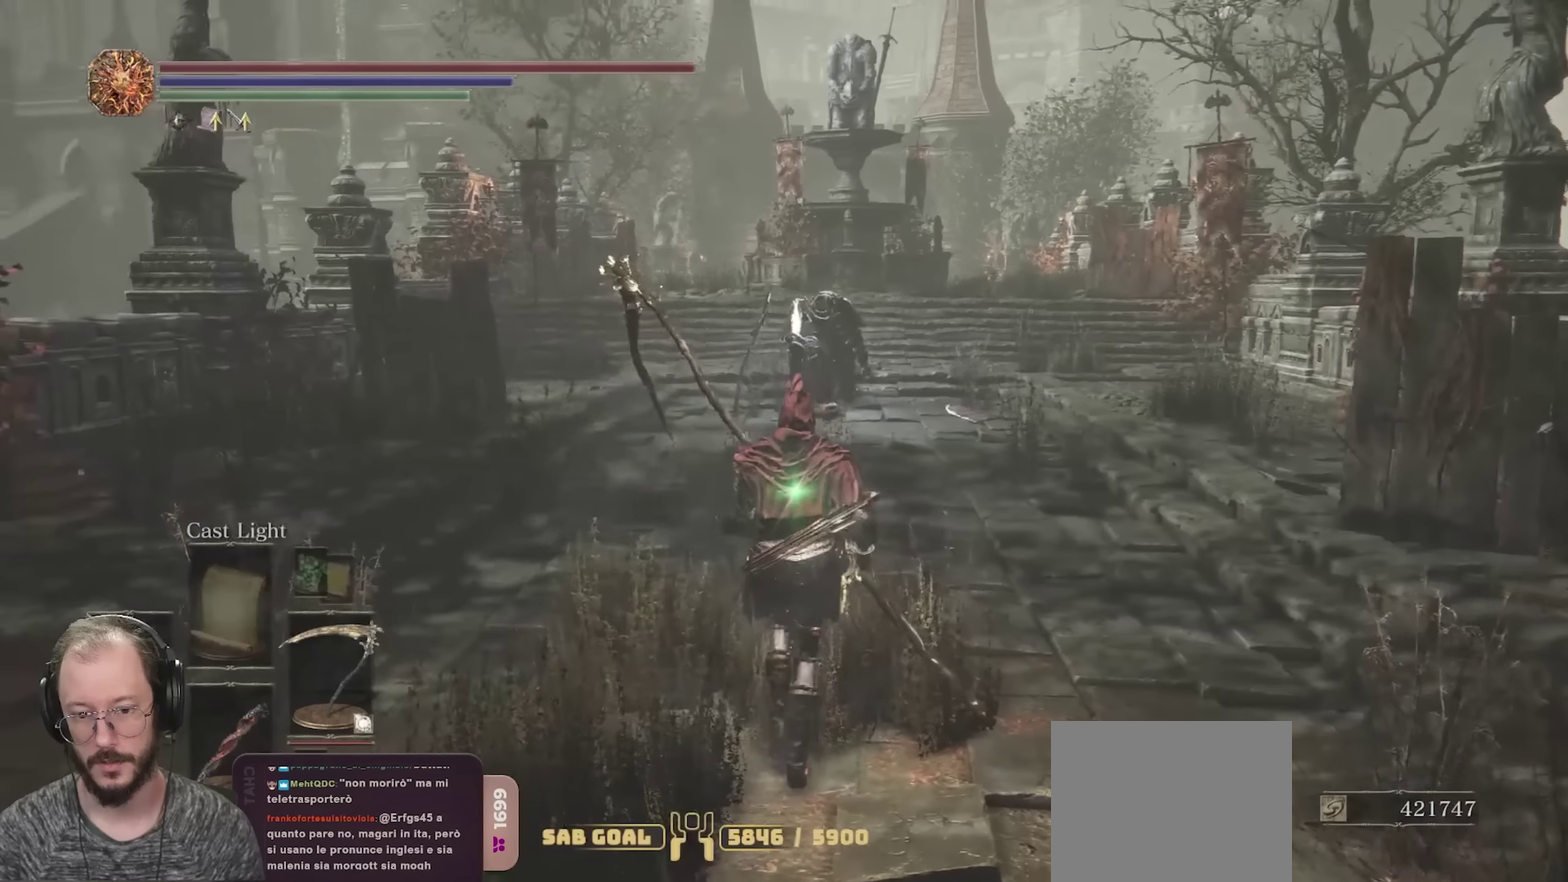
{"dt_ms": 550, "buttons": [], "left_stick": "up", "right_stick": "center", "events": [[116, "right_stick", "center"]]}
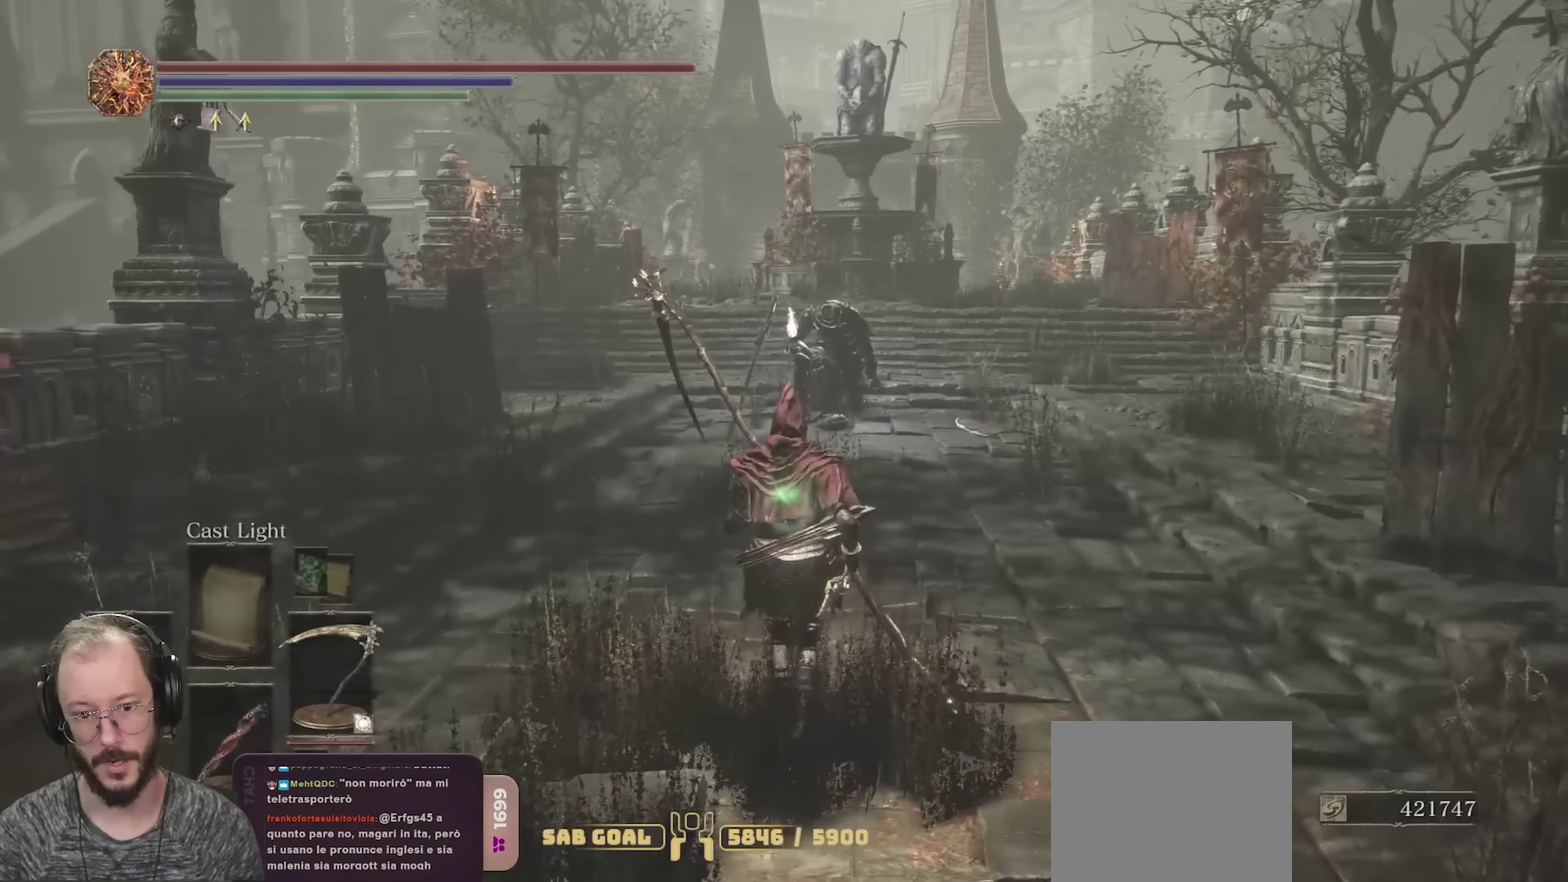
{"dt_ms": 700, "buttons": [], "left_stick": "up", "right_stick": "center", "events": []}
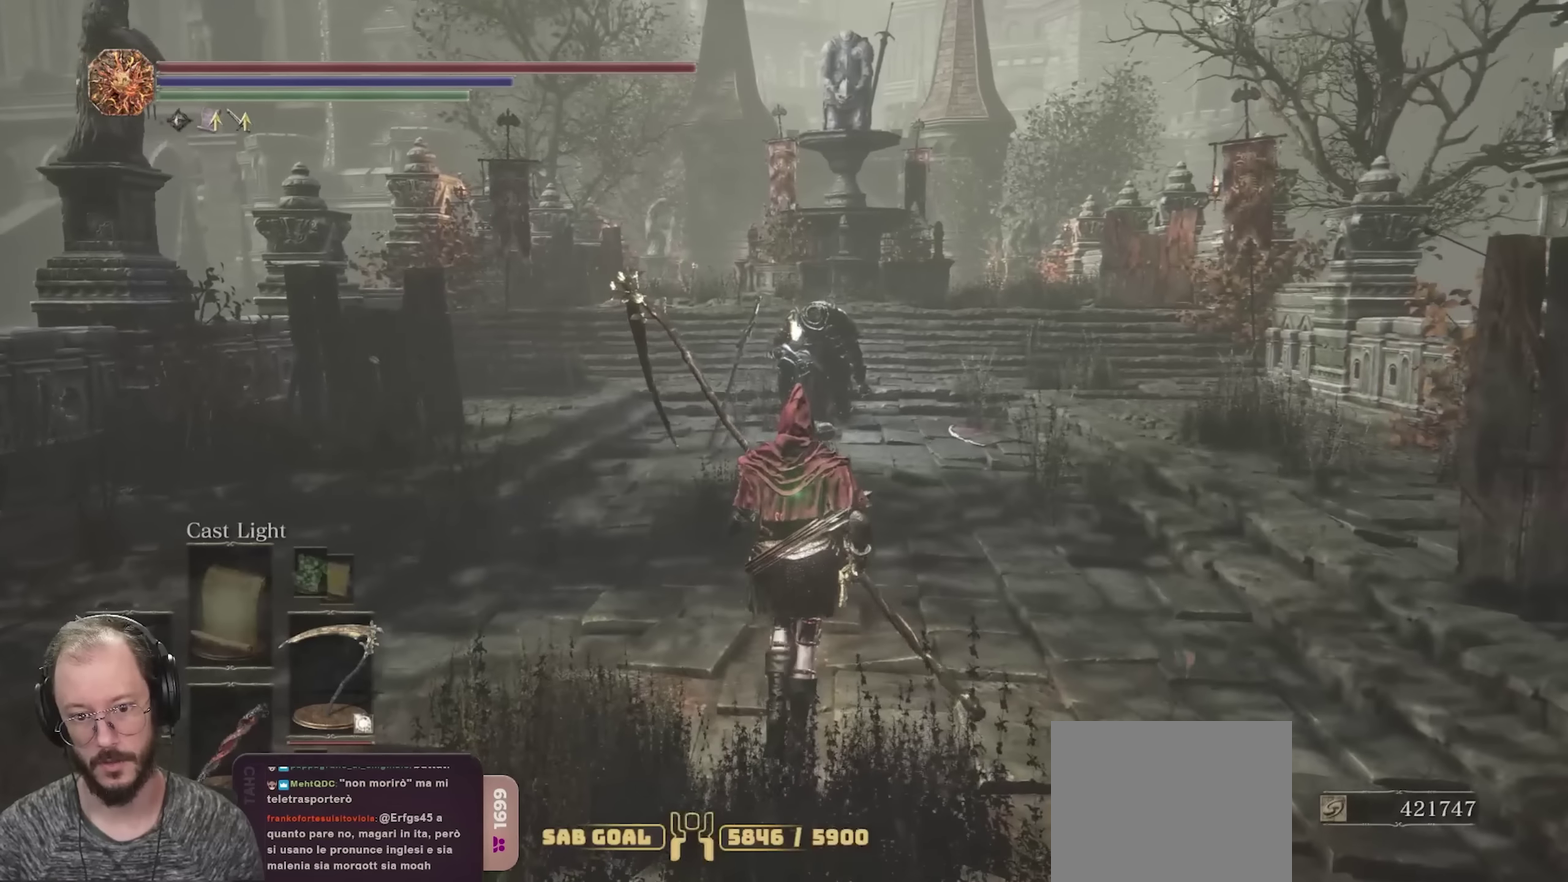
{"dt_ms": 250, "buttons": [], "left_stick": "up", "right_stick": "center", "events": []}
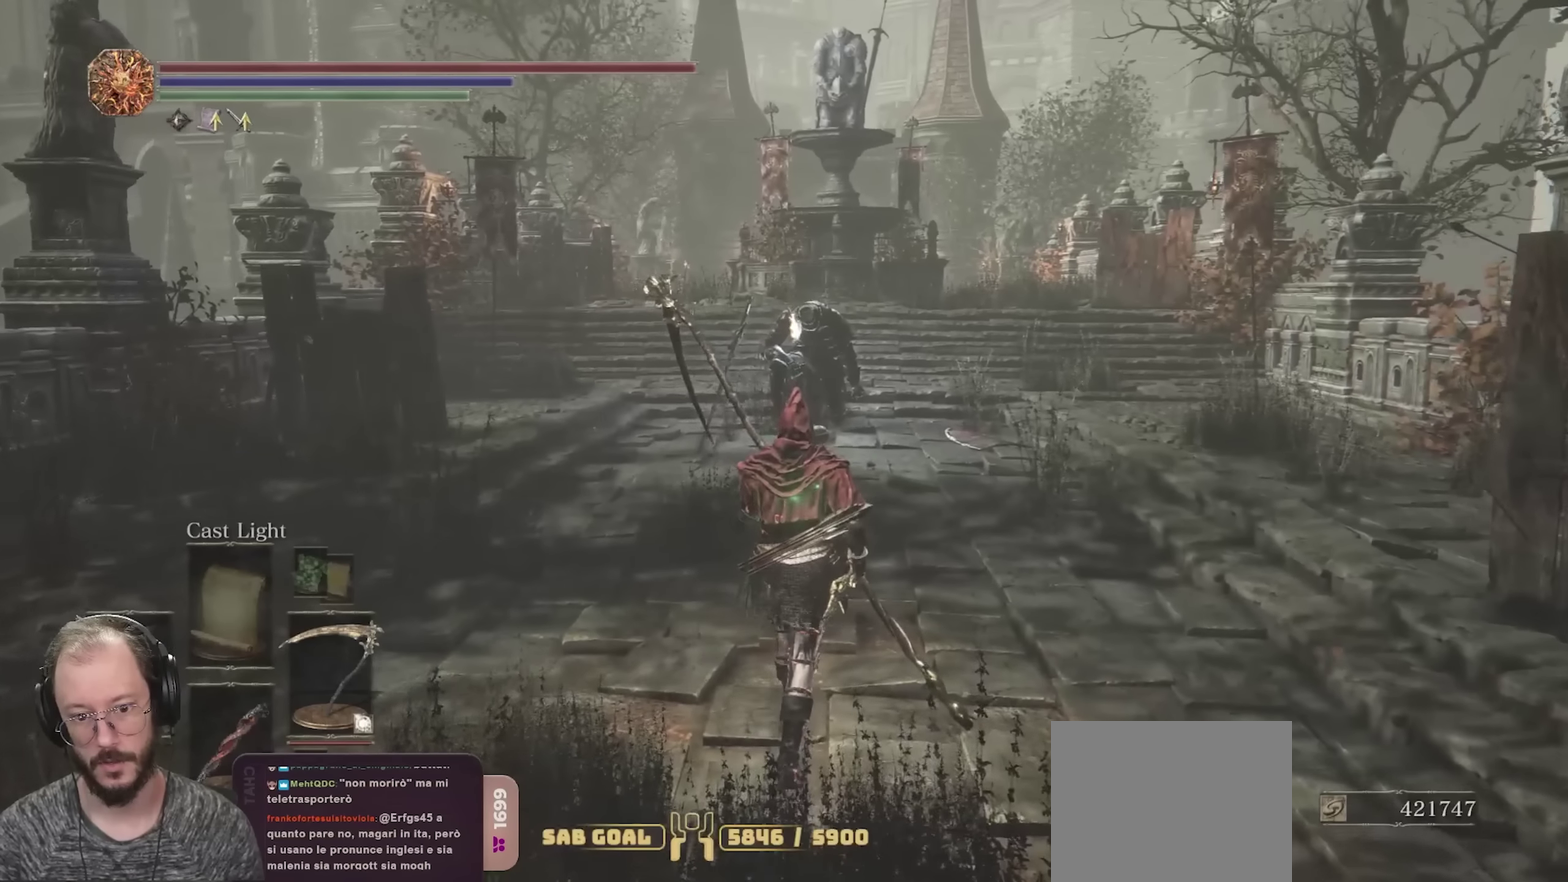
{"dt_ms": 450, "buttons": [], "left_stick": "up", "right_stick": "center", "events": []}
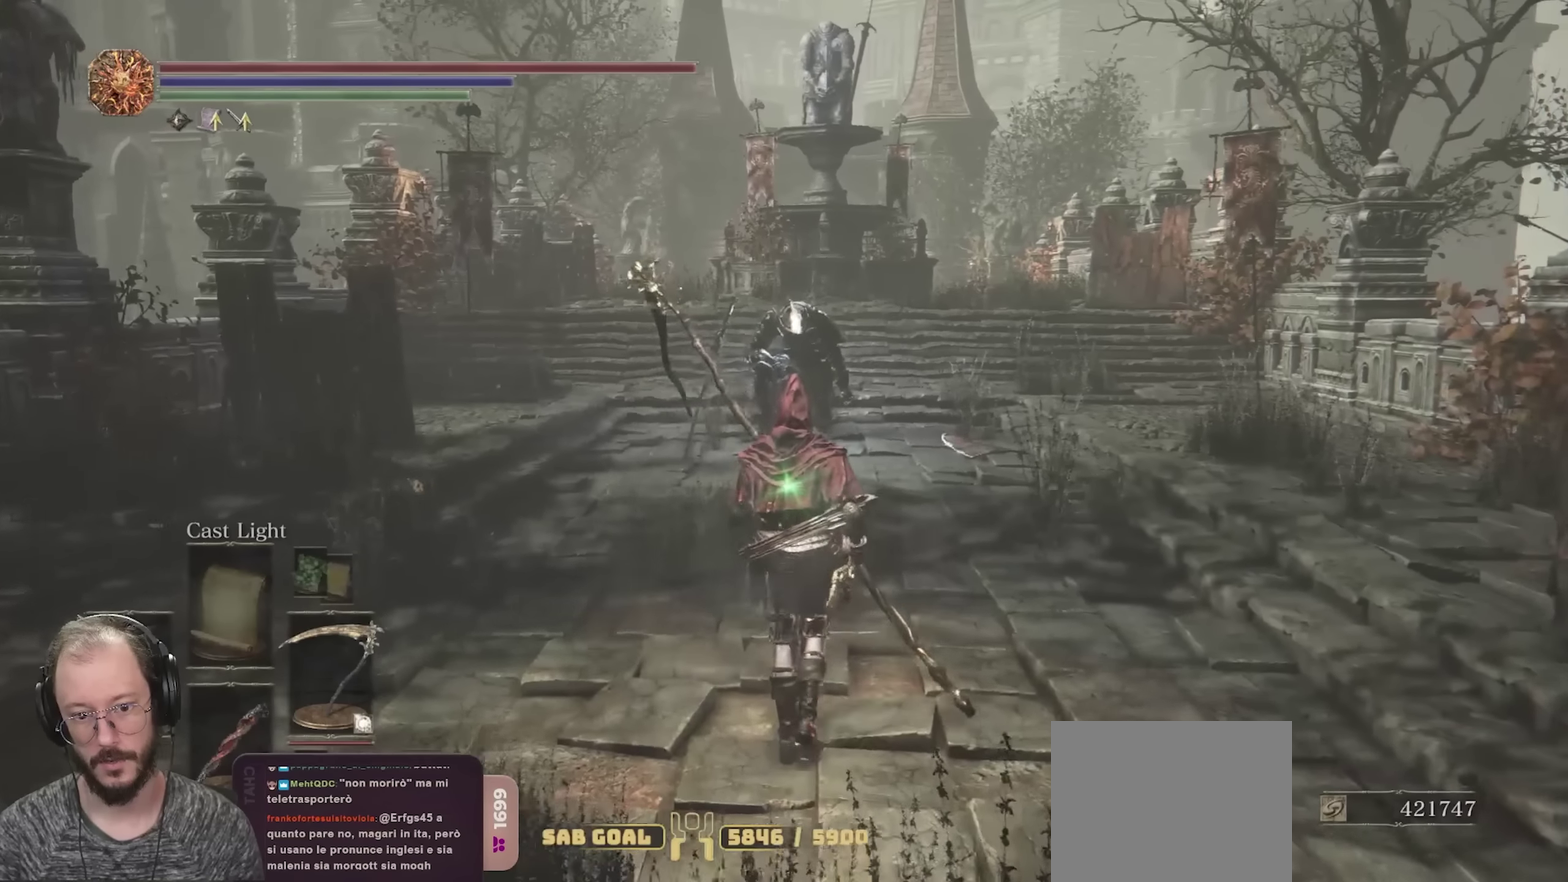
{"dt_ms": 700, "buttons": [], "left_stick": "up", "right_stick": "center", "events": [[50, "left_stick", "up-right"], [116, "left_stick", "up"]]}
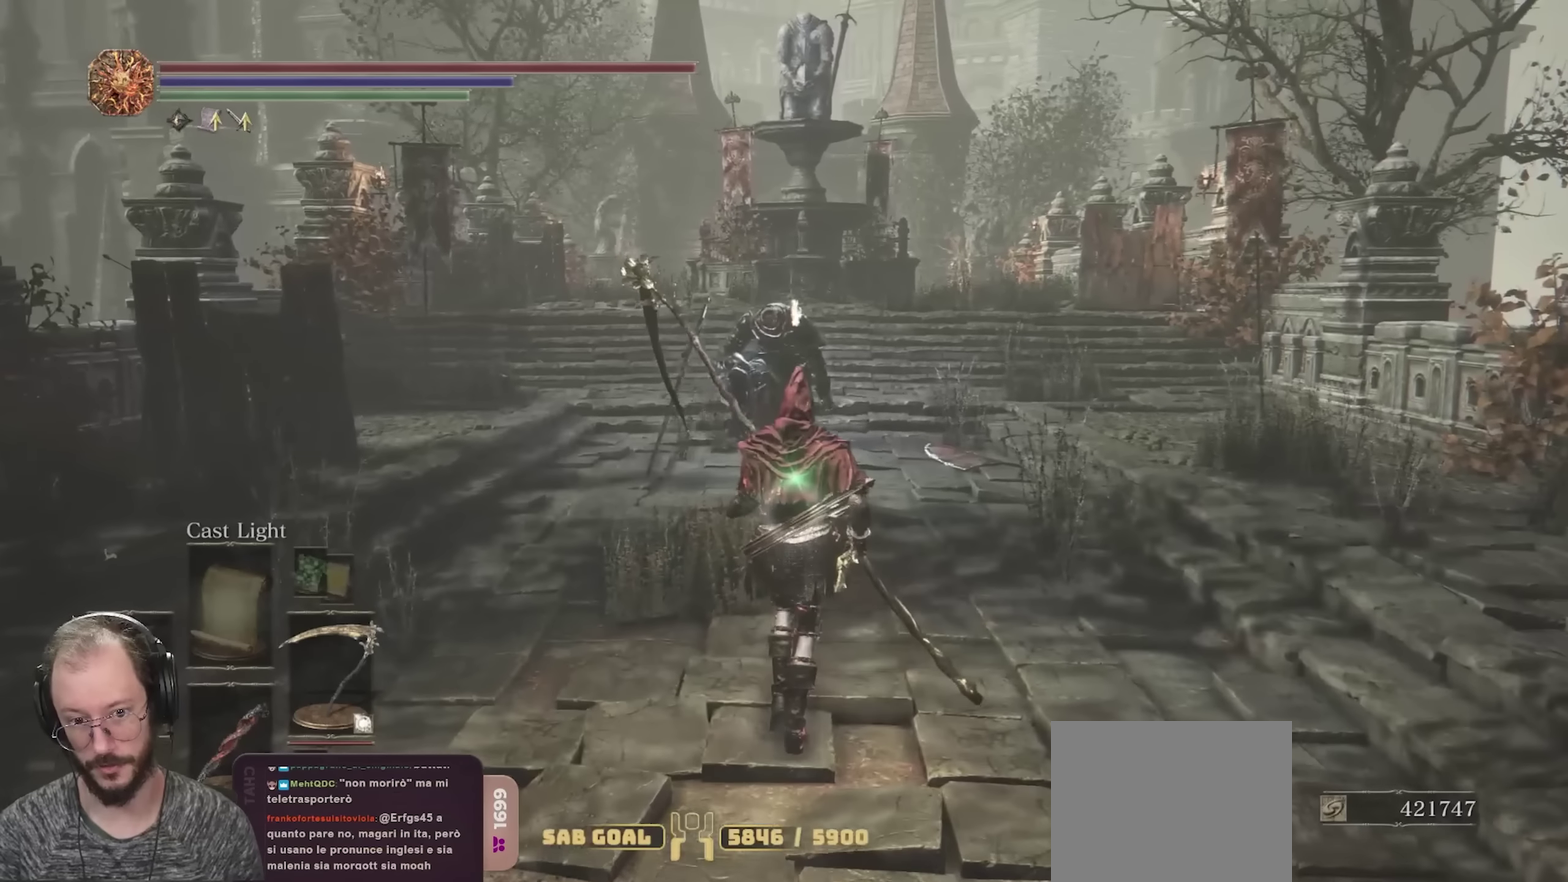
{"dt_ms": 350, "buttons": [], "left_stick": "up", "right_stick": "center", "events": []}
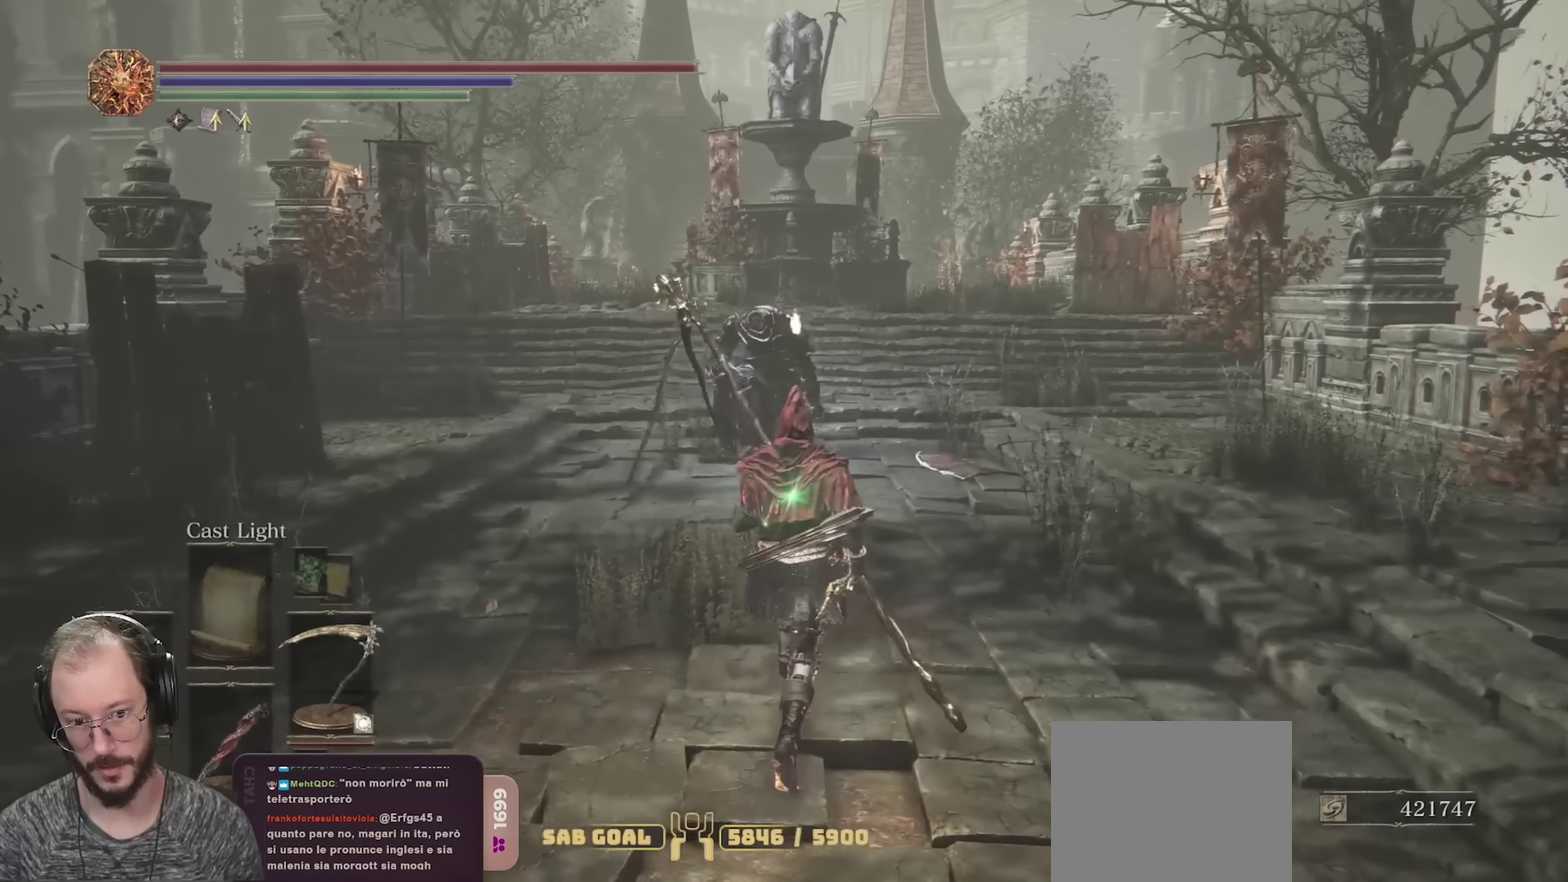
{"dt_ms": 350, "buttons": [], "left_stick": "up", "right_stick": "center", "events": []}
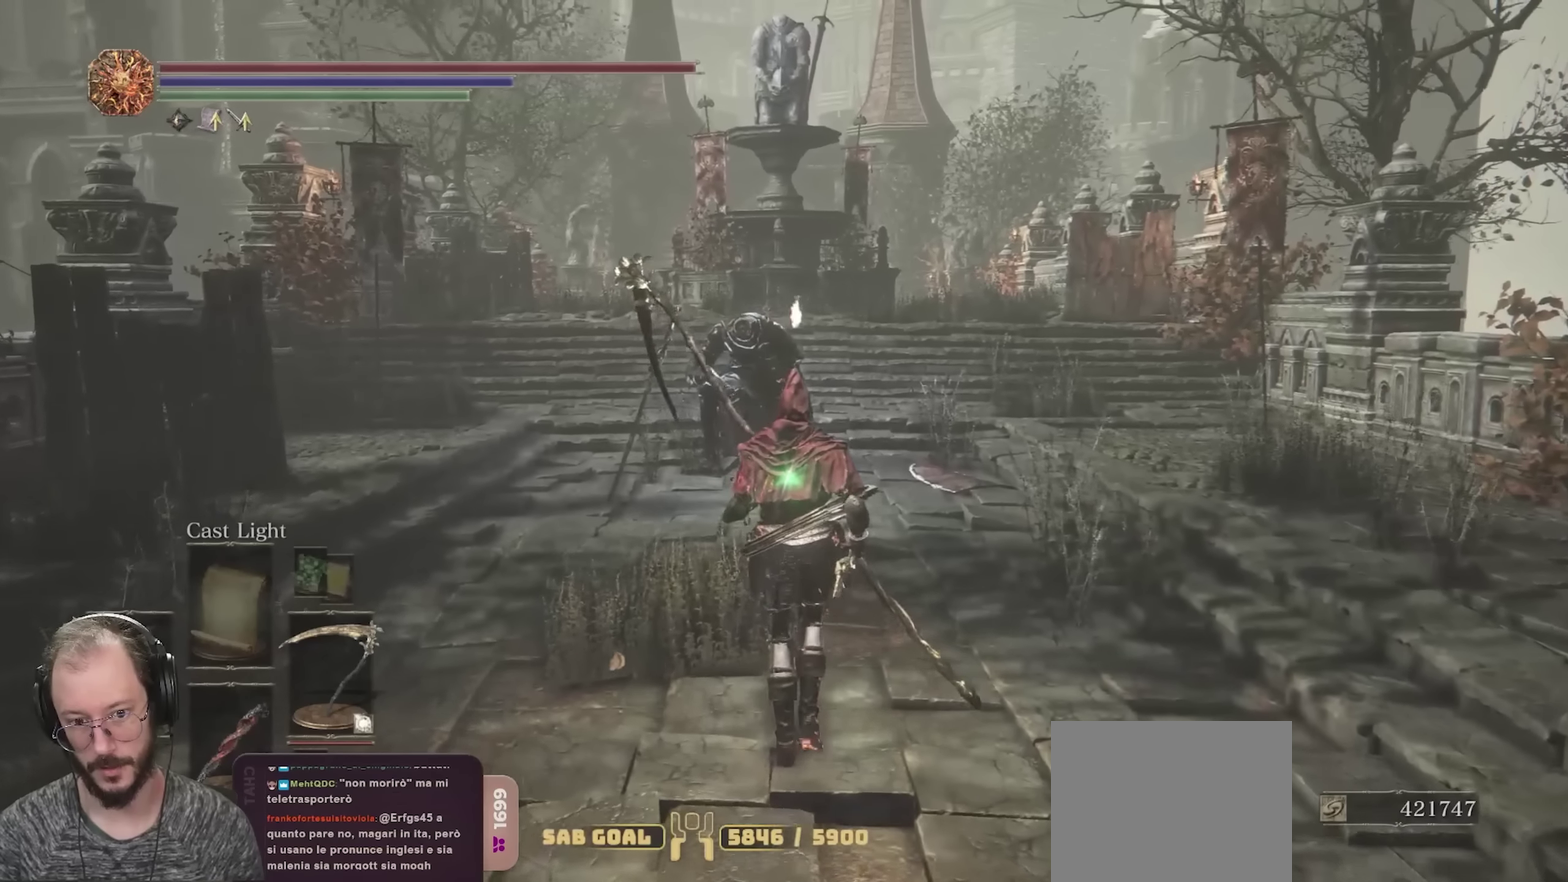
{"dt_ms": 800, "buttons": [], "left_stick": "up", "right_stick": "left", "events": [[150, "right_stick", "left"]]}
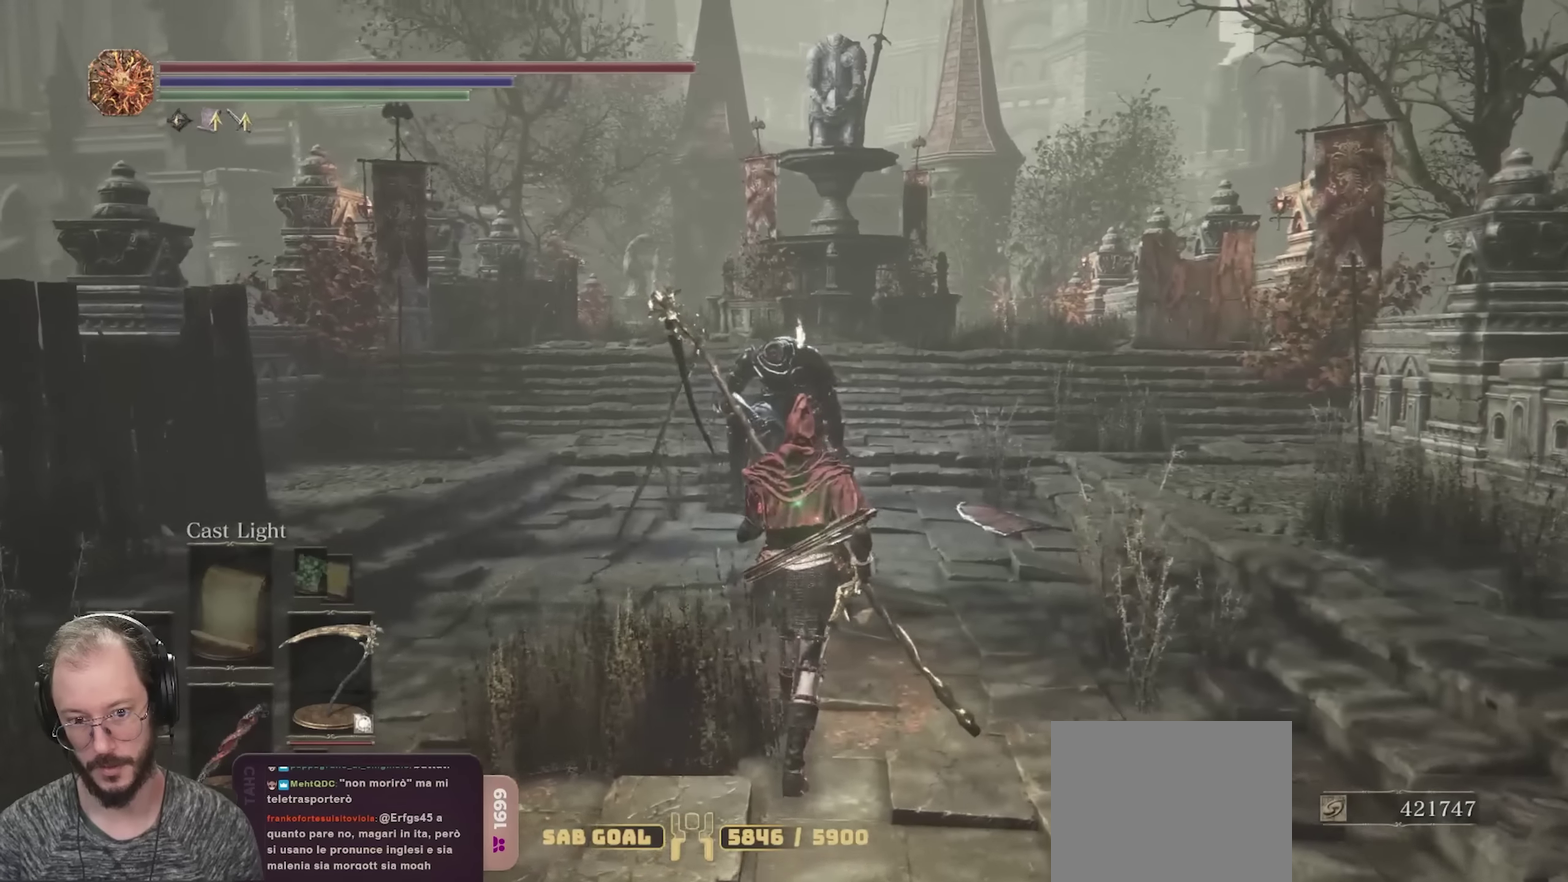
{"dt_ms": 350, "buttons": [], "left_stick": "up", "right_stick": "left", "events": []}
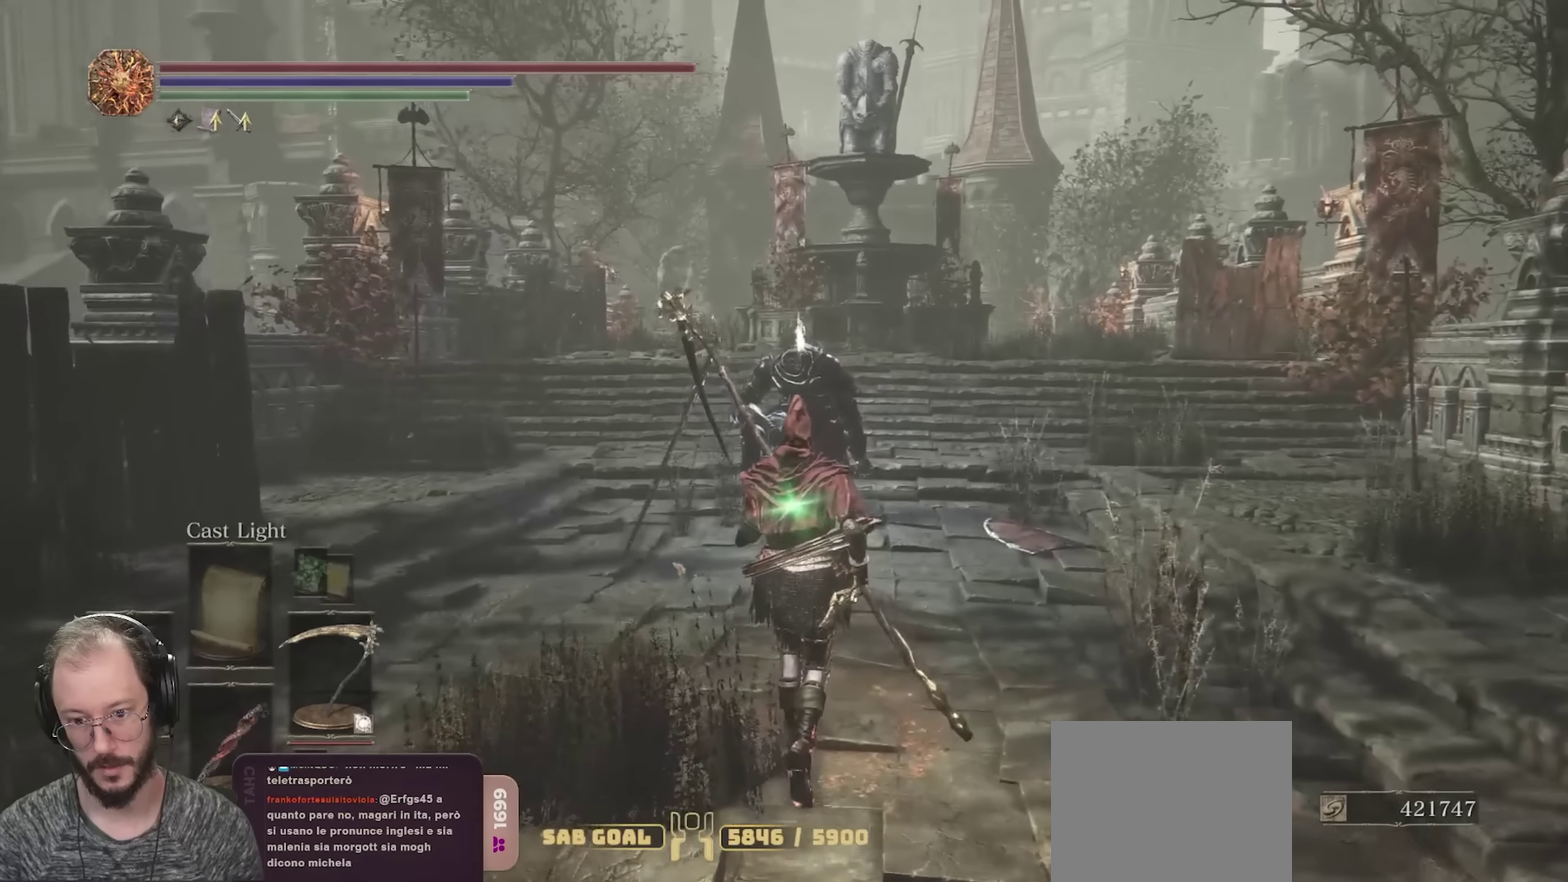
{"dt_ms": 350, "buttons": [], "left_stick": "up", "right_stick": "left", "events": []}
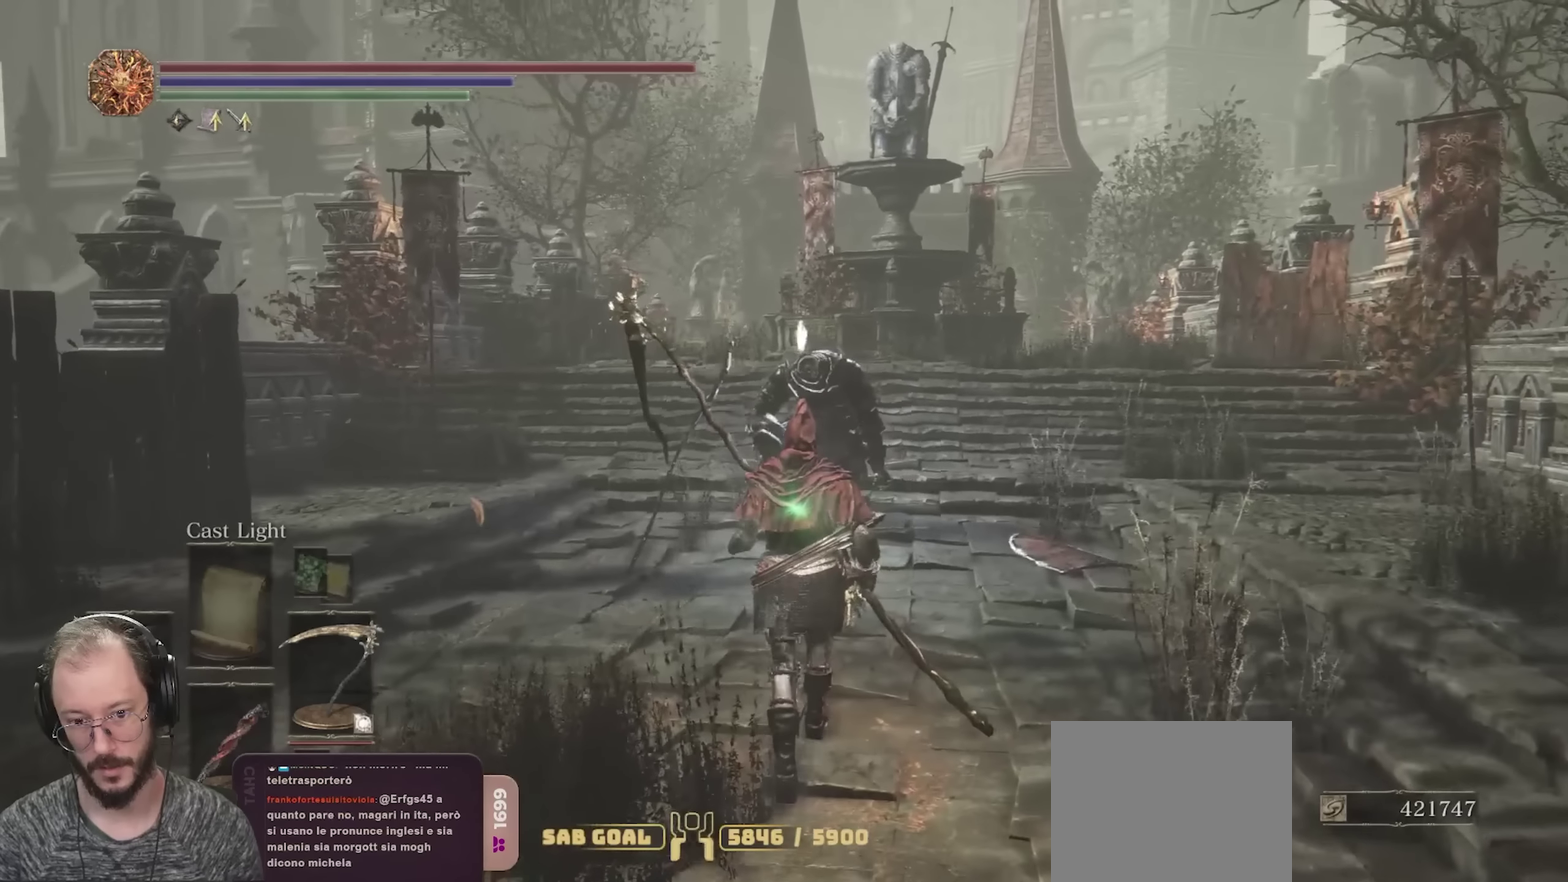
{"dt_ms": 700, "buttons": [], "left_stick": "up", "right_stick": "left", "events": [[400, "right_stick", "center"], [650, "right_stick", "left"]]}
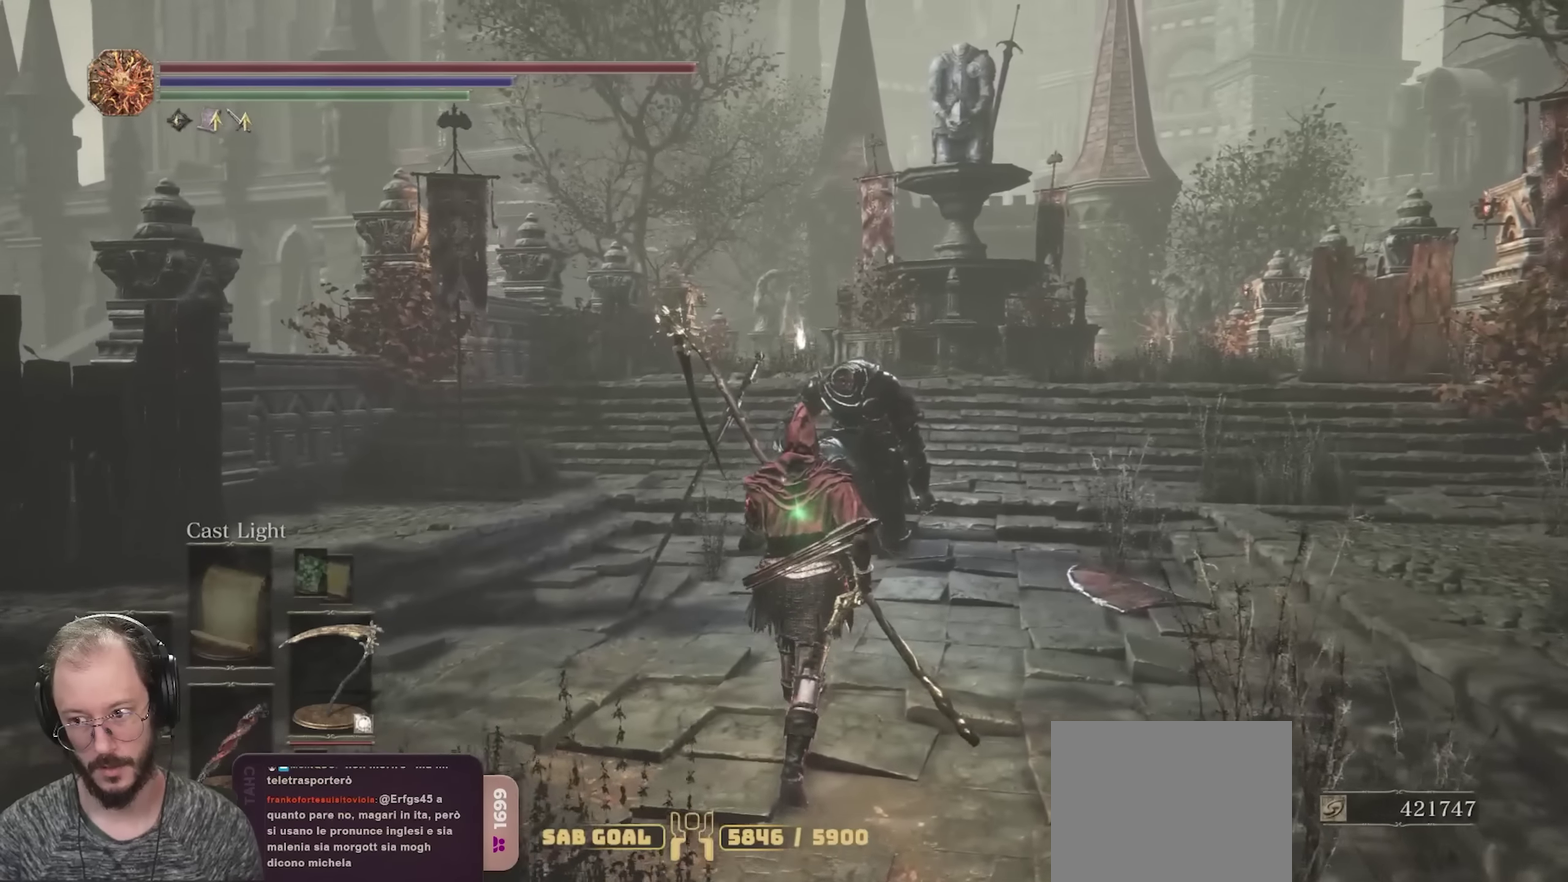
{"dt_ms": 700, "buttons": [], "left_stick": "up", "right_stick": "left", "events": [[450, "right_stick", "center"], [533, "right_stick", "left"]]}
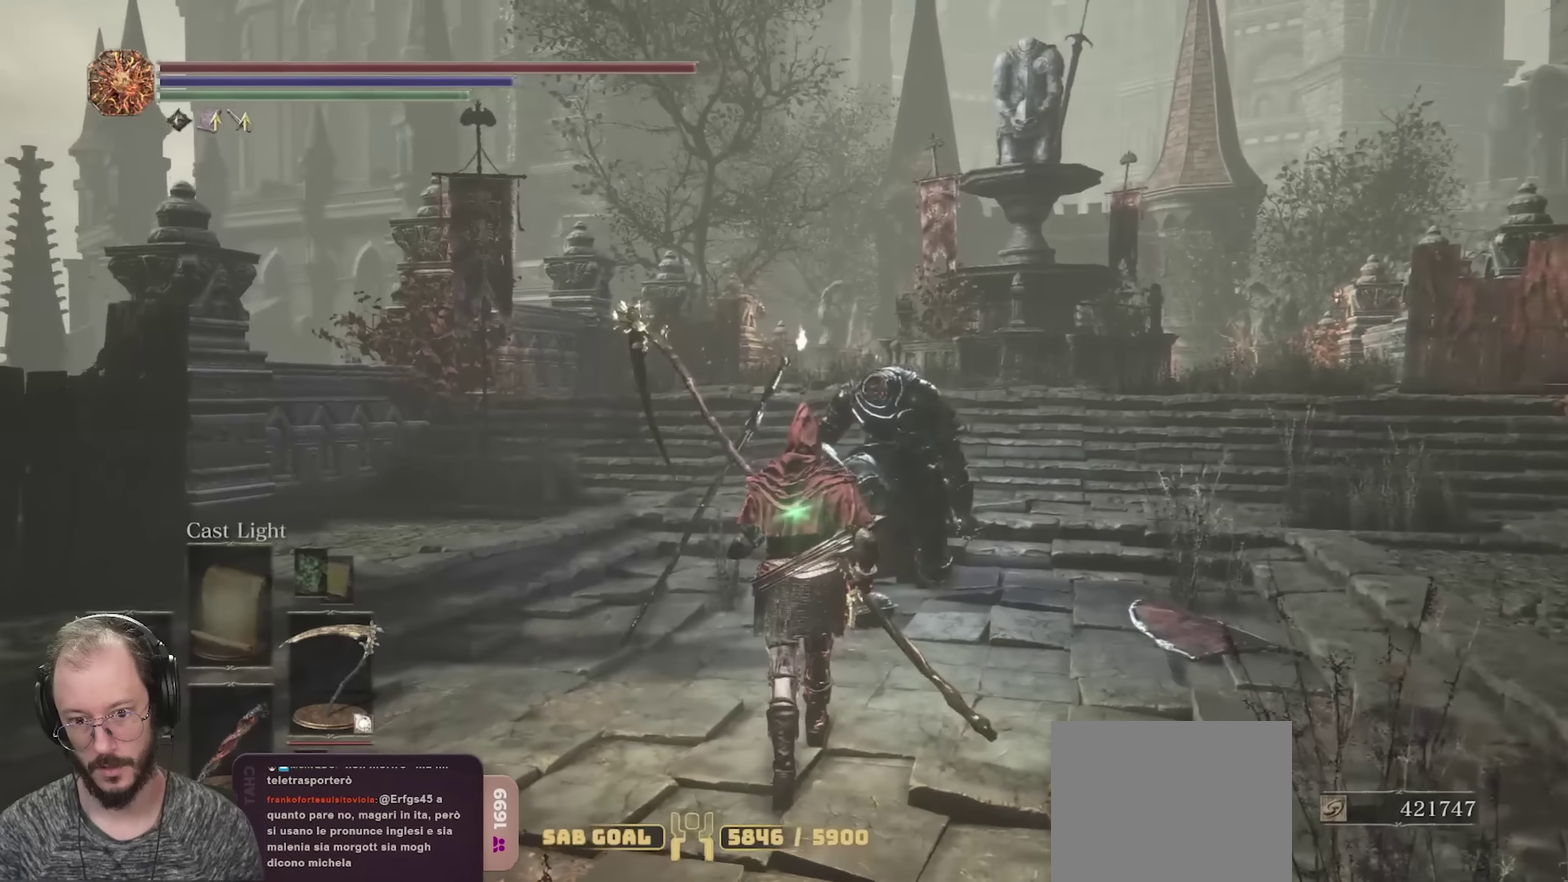
{"dt_ms": 250, "buttons": [], "left_stick": "up", "right_stick": "left", "events": [[83, "right_stick", "center"], [250, "right_stick", "left"]]}
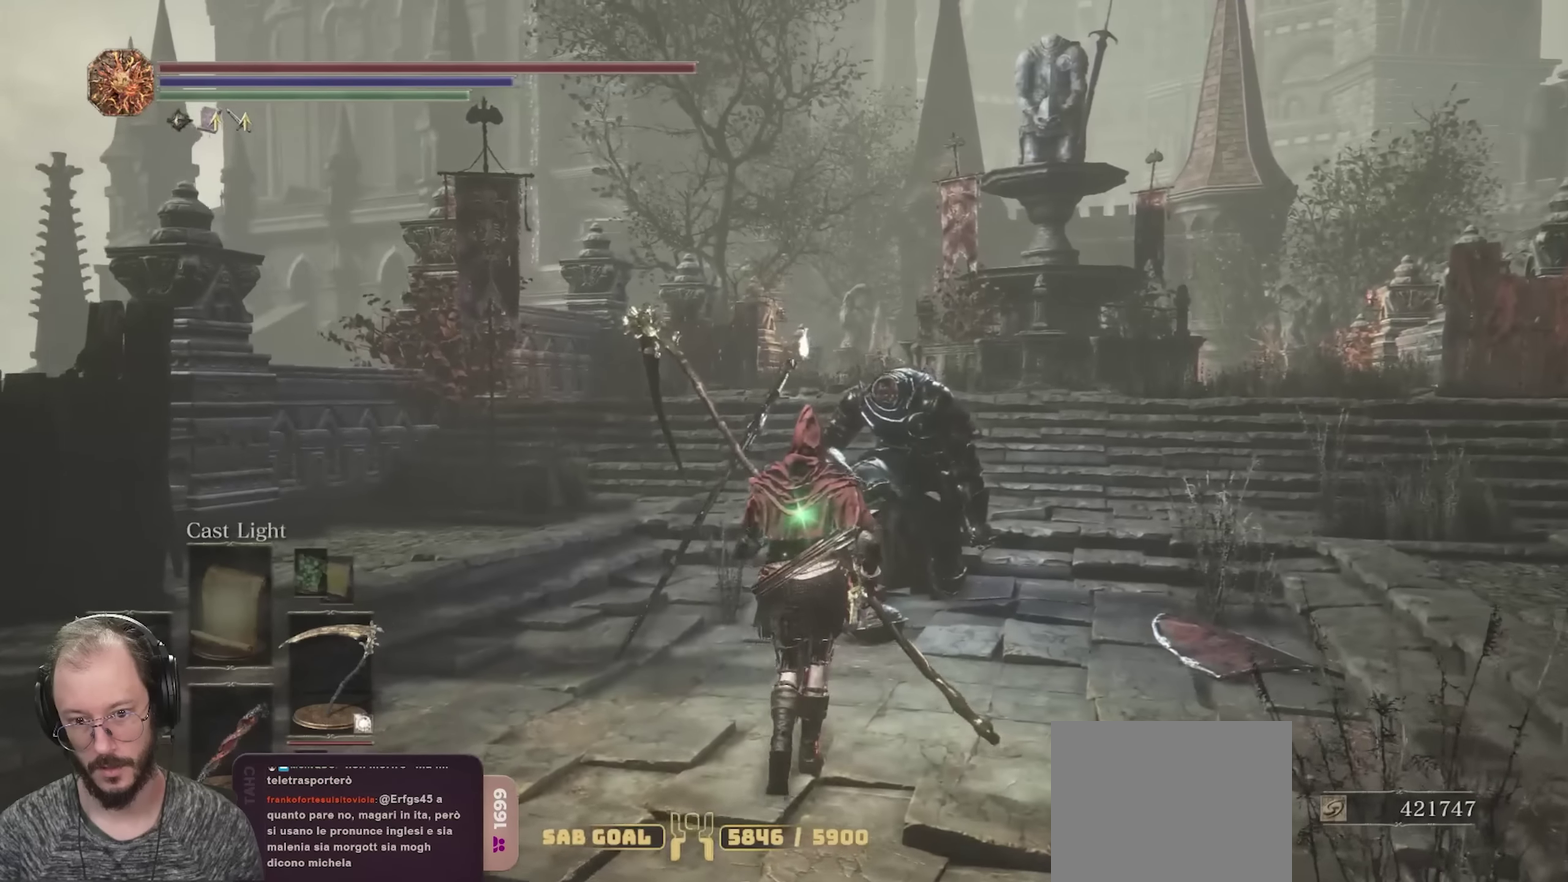
{"dt_ms": 550, "buttons": [], "left_stick": "up", "right_stick": "left", "events": []}
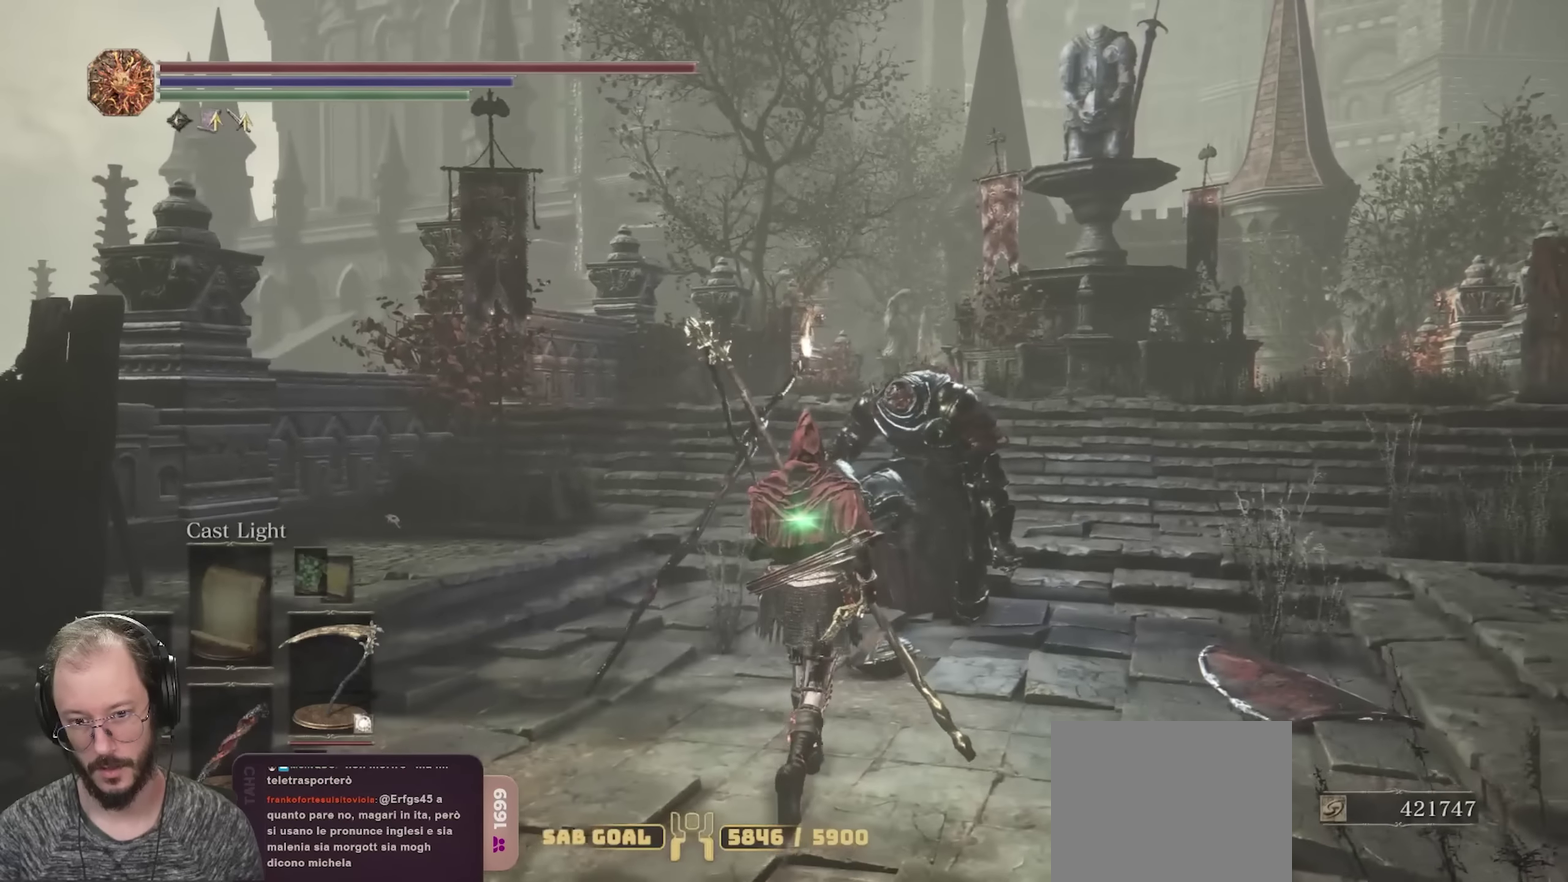
{"dt_ms": 700, "buttons": [], "left_stick": "center", "right_stick": "left", "events": [[700, "left_stick", "center"]]}
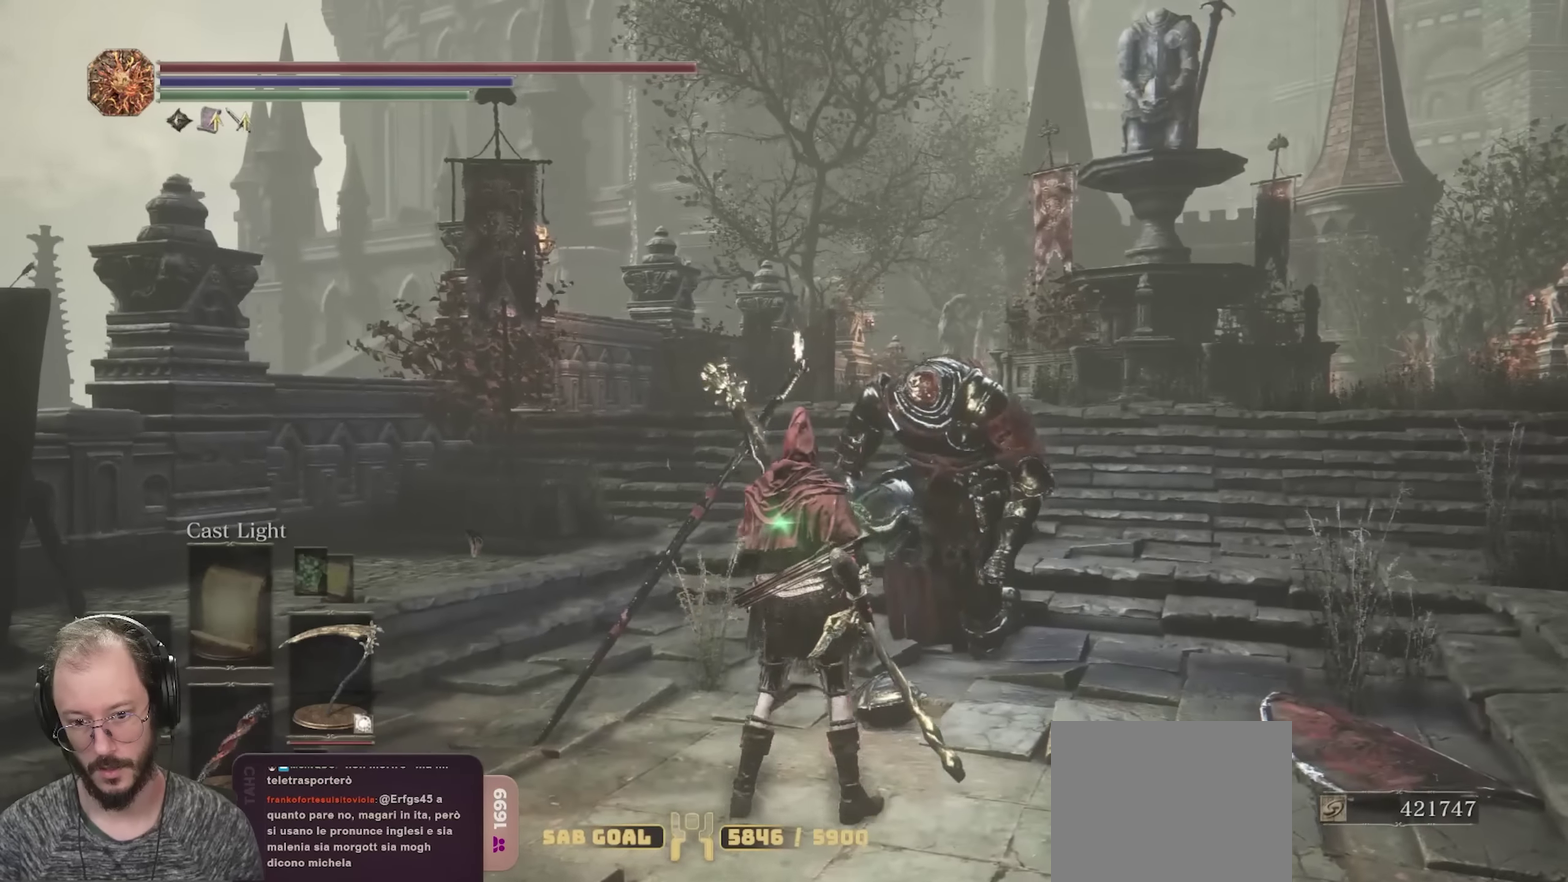
{"dt_ms": 250, "buttons": ["R3"], "left_stick": "center", "right_stick": "center"}
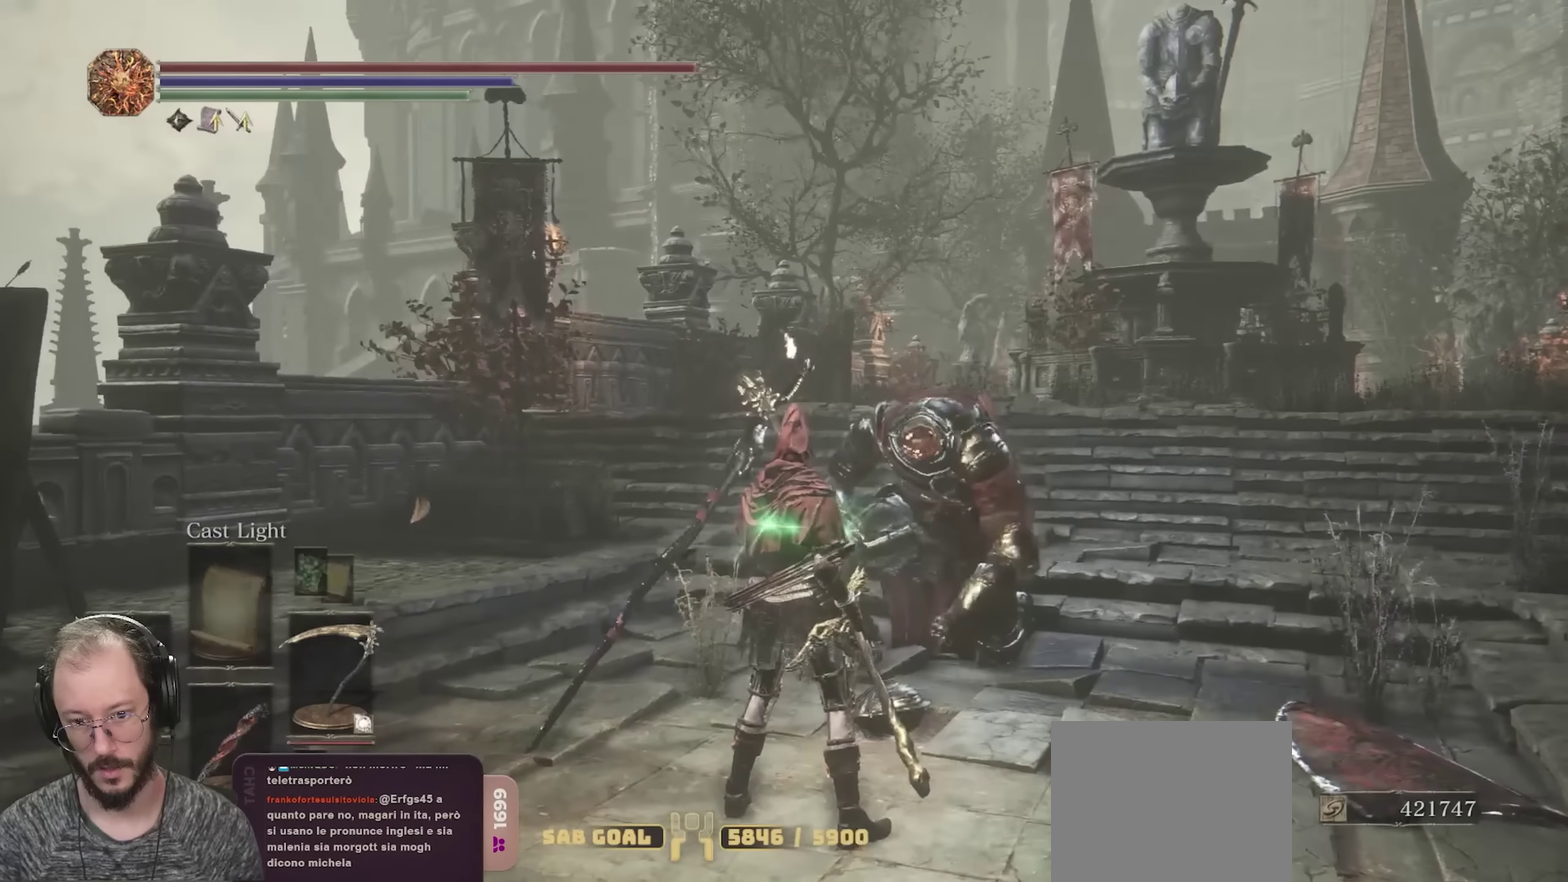
{"dt_ms": 450, "buttons": [], "left_stick": "down-left", "right_stick": "center"}
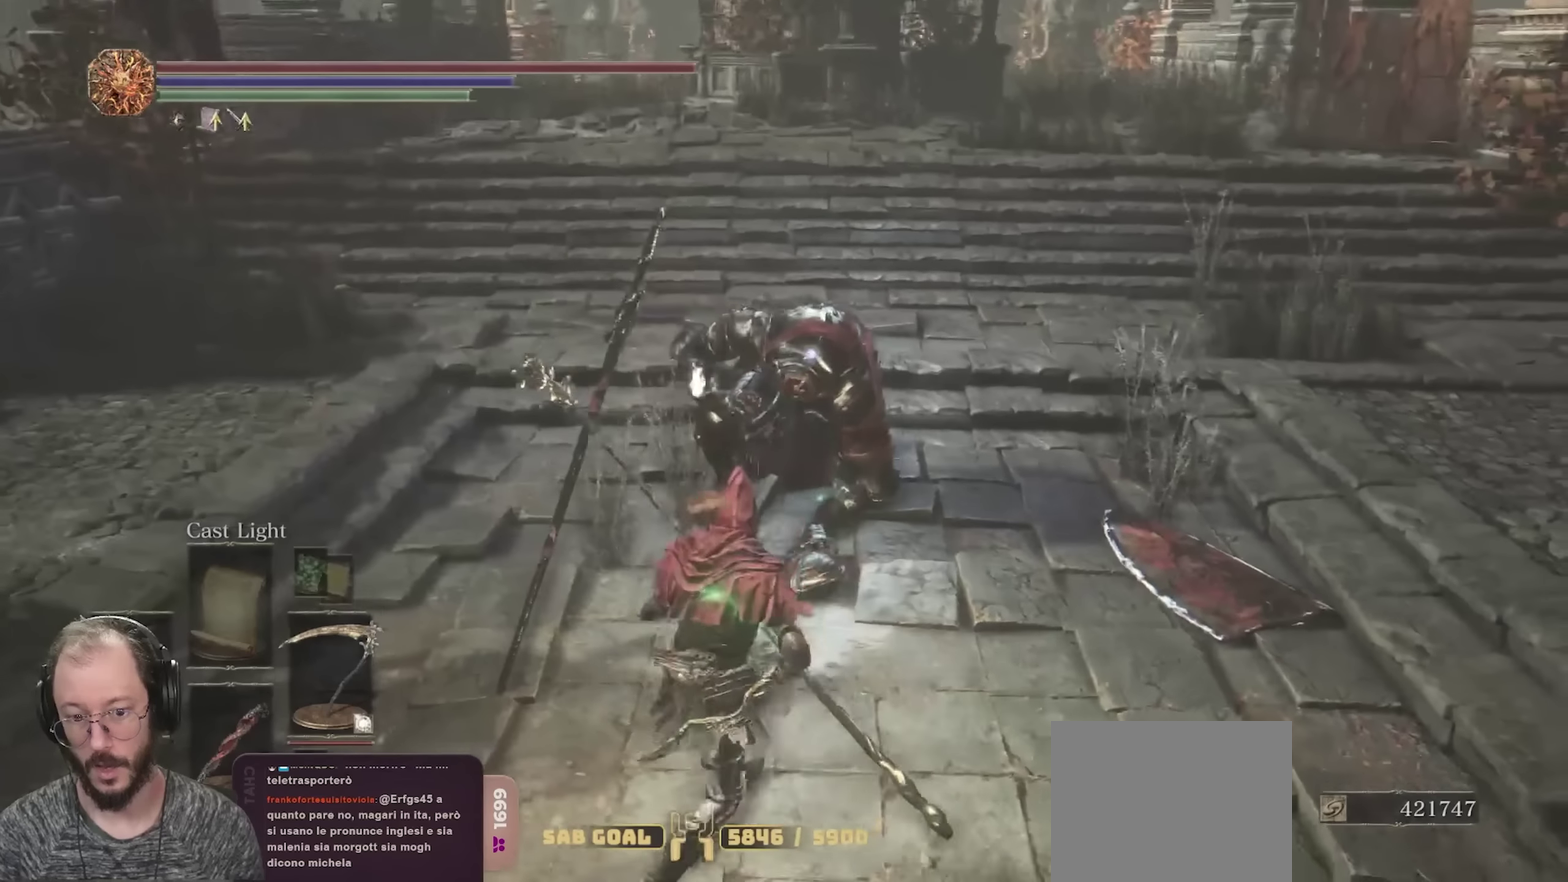
{"dt_ms": 700, "buttons": [], "left_stick": "down-left", "right_stick": "center", "events": [[283, "left_stick", "down"], [366, "left_stick", "down-left"], [566, "left_stick", "down"], [650, "left_stick", "down-left"]]}
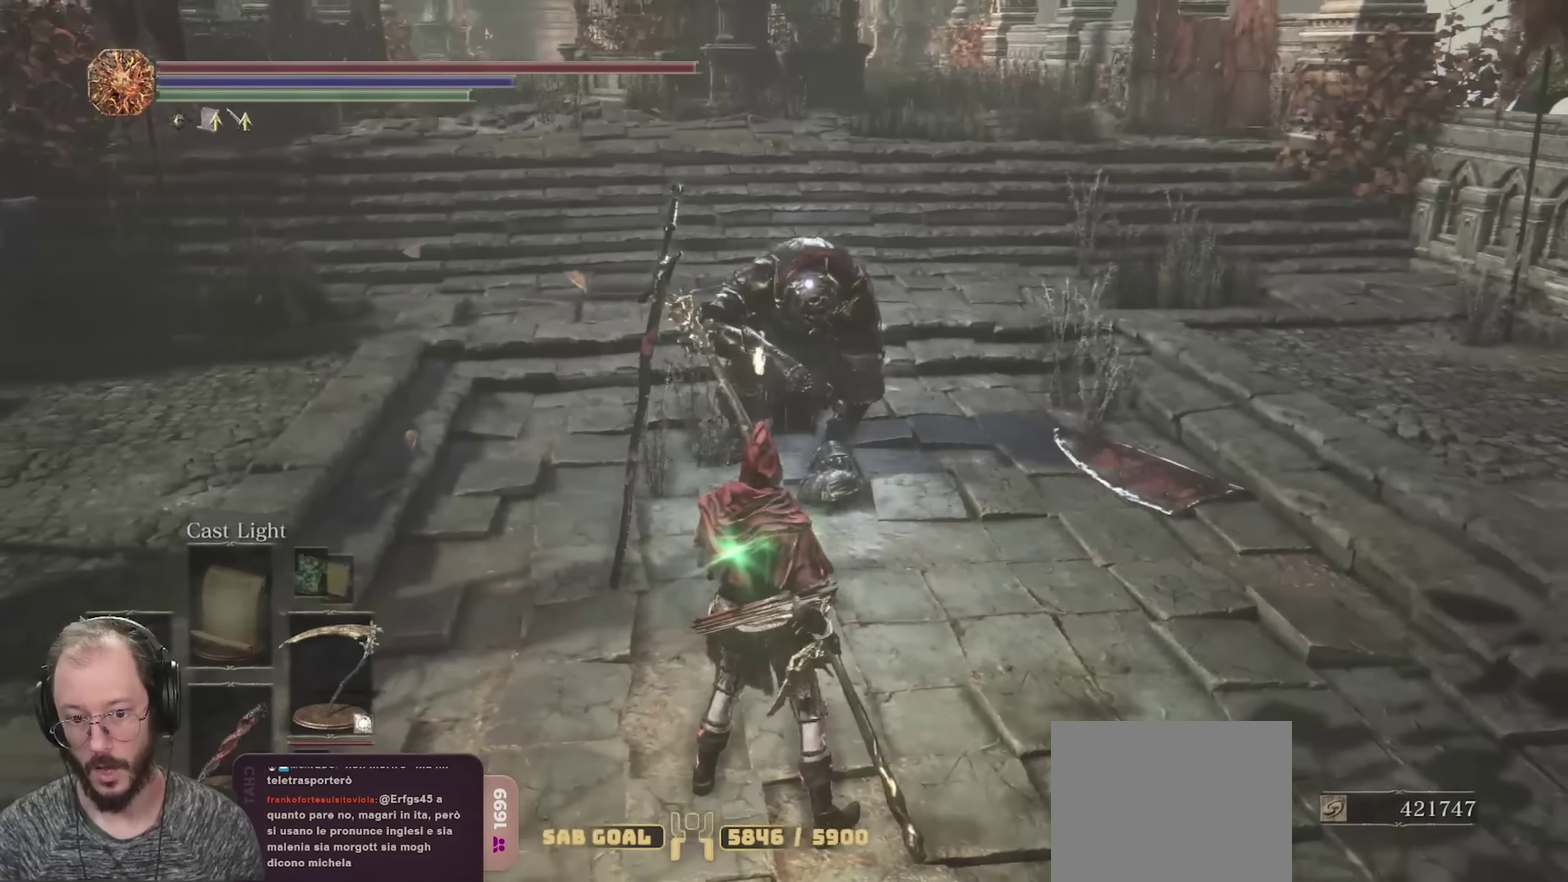
{"dt_ms": 350, "buttons": [], "left_stick": "down", "right_stick": "center", "events": [[16, "left_stick", "down"], [66, "left_stick", "down-left"], [150, "left_stick", "down"]]}
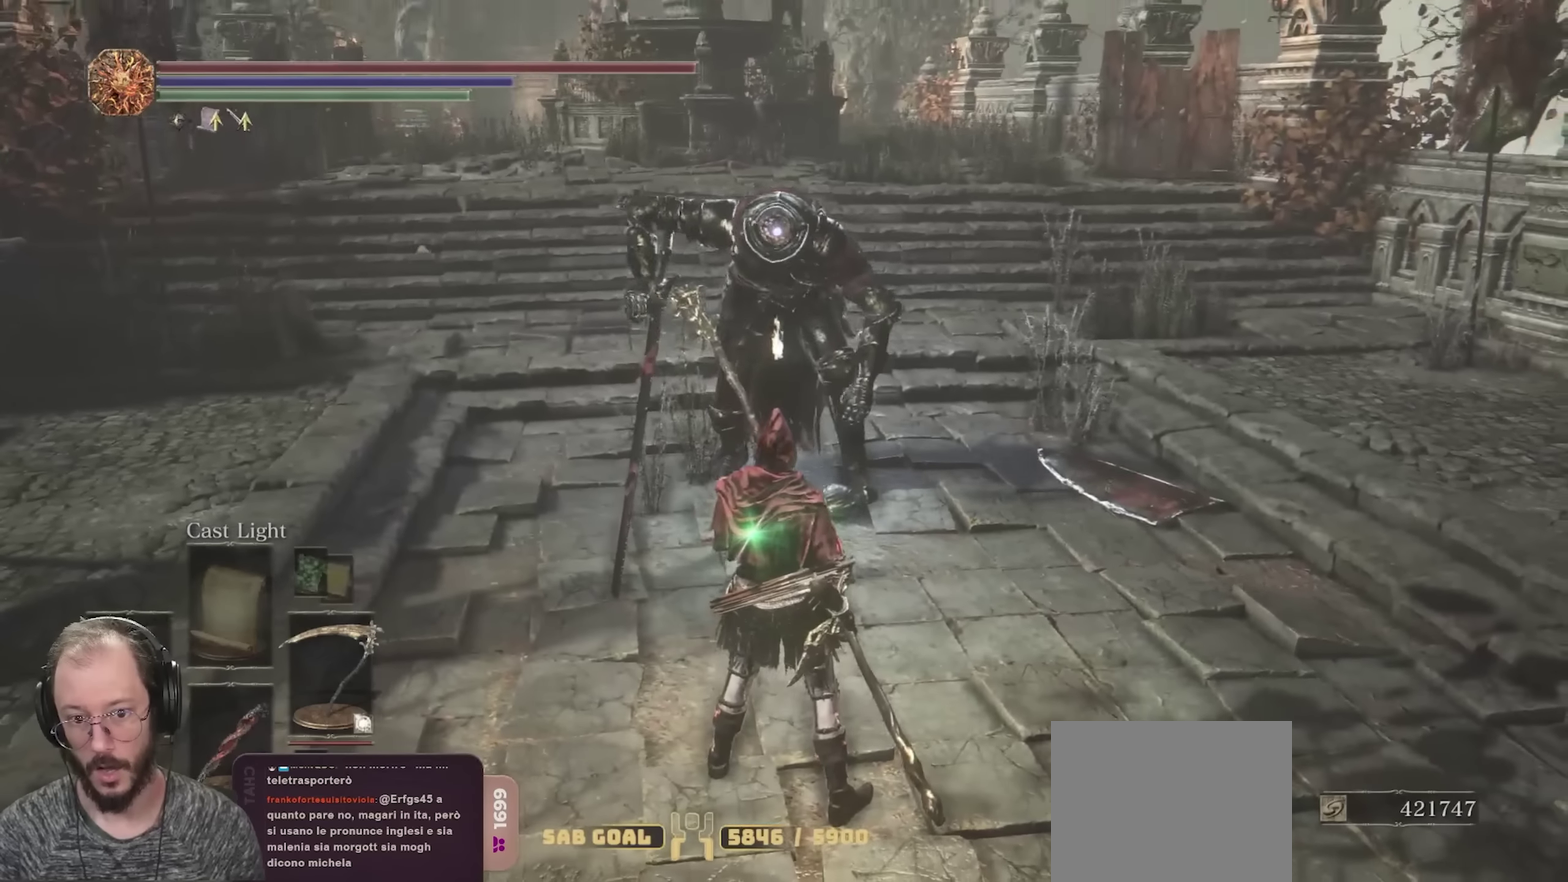
{"dt_ms": 350, "buttons": [], "left_stick": "down", "right_stick": "center", "events": []}
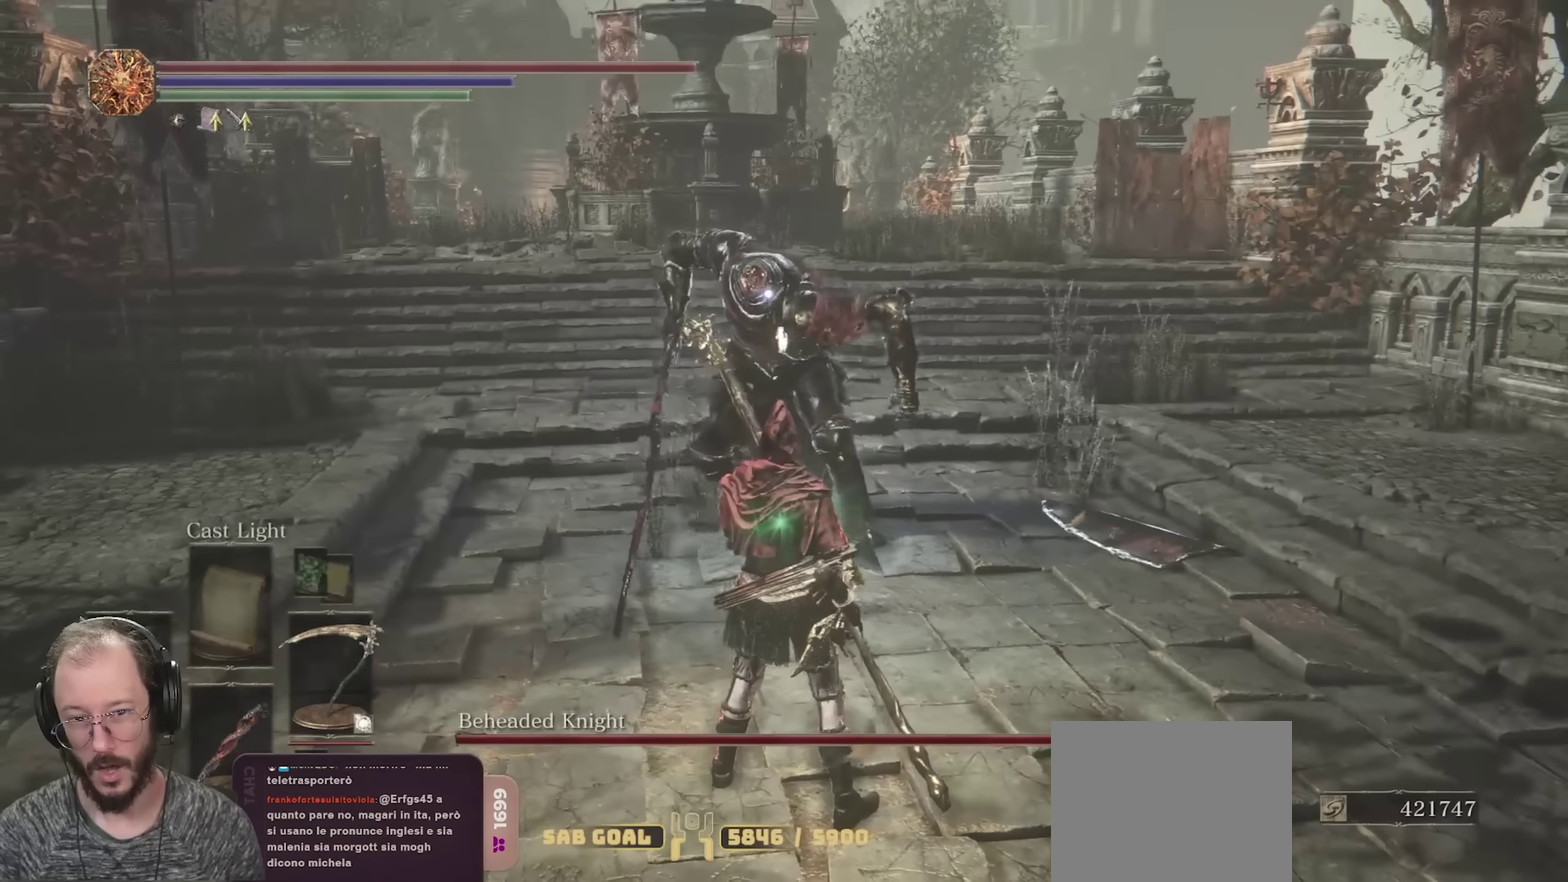
{"dt_ms": 900, "buttons": [], "left_stick": "down", "right_stick": "center", "events": []}
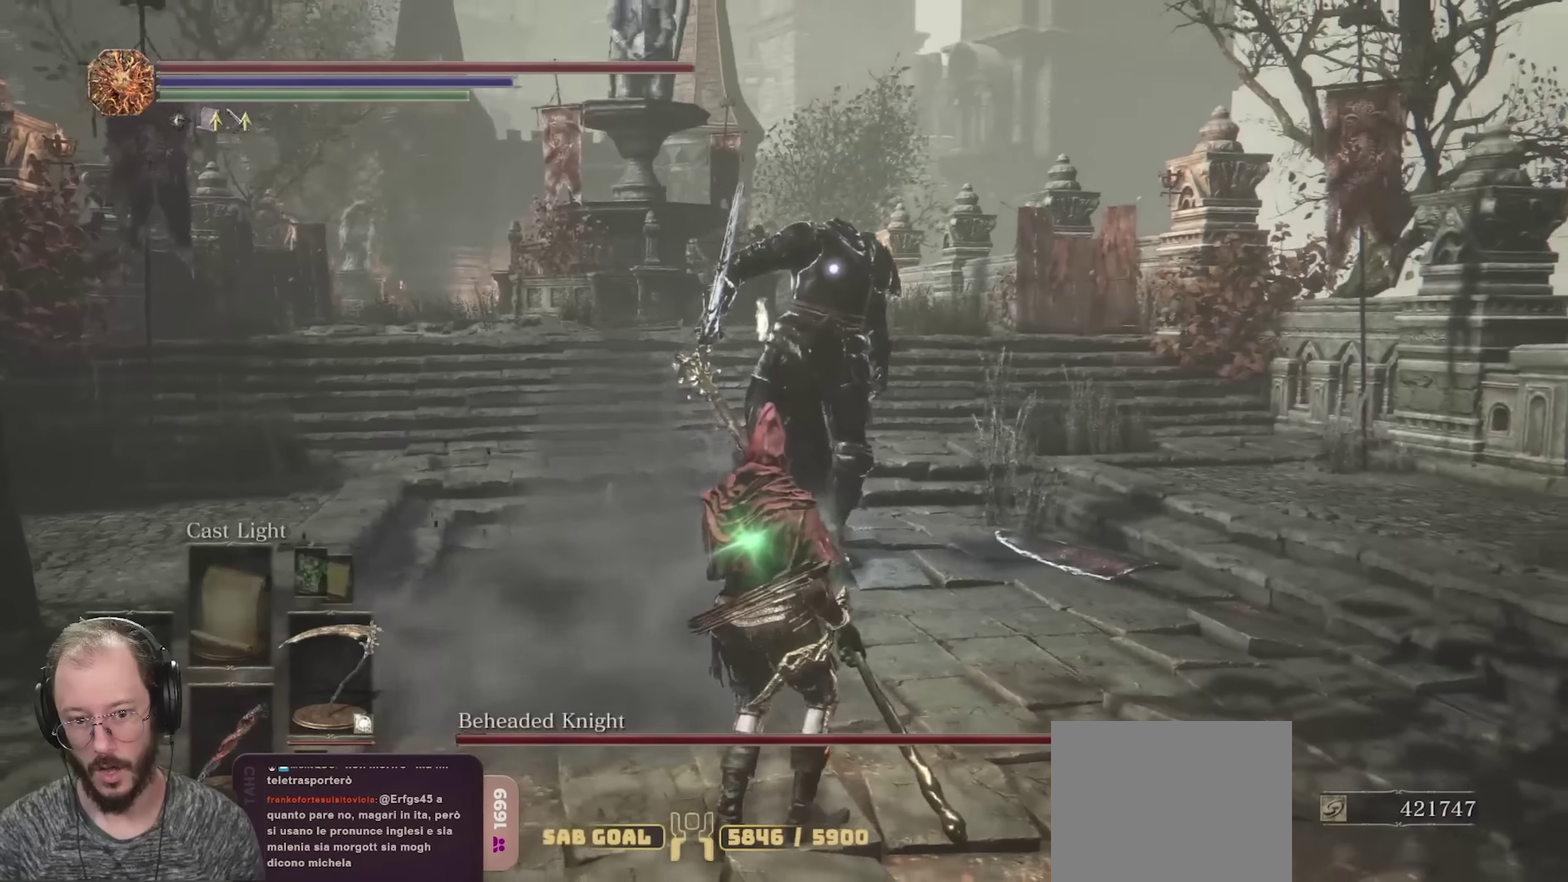
{"dt_ms": 250, "buttons": [], "left_stick": "down", "right_stick": "center", "events": []}
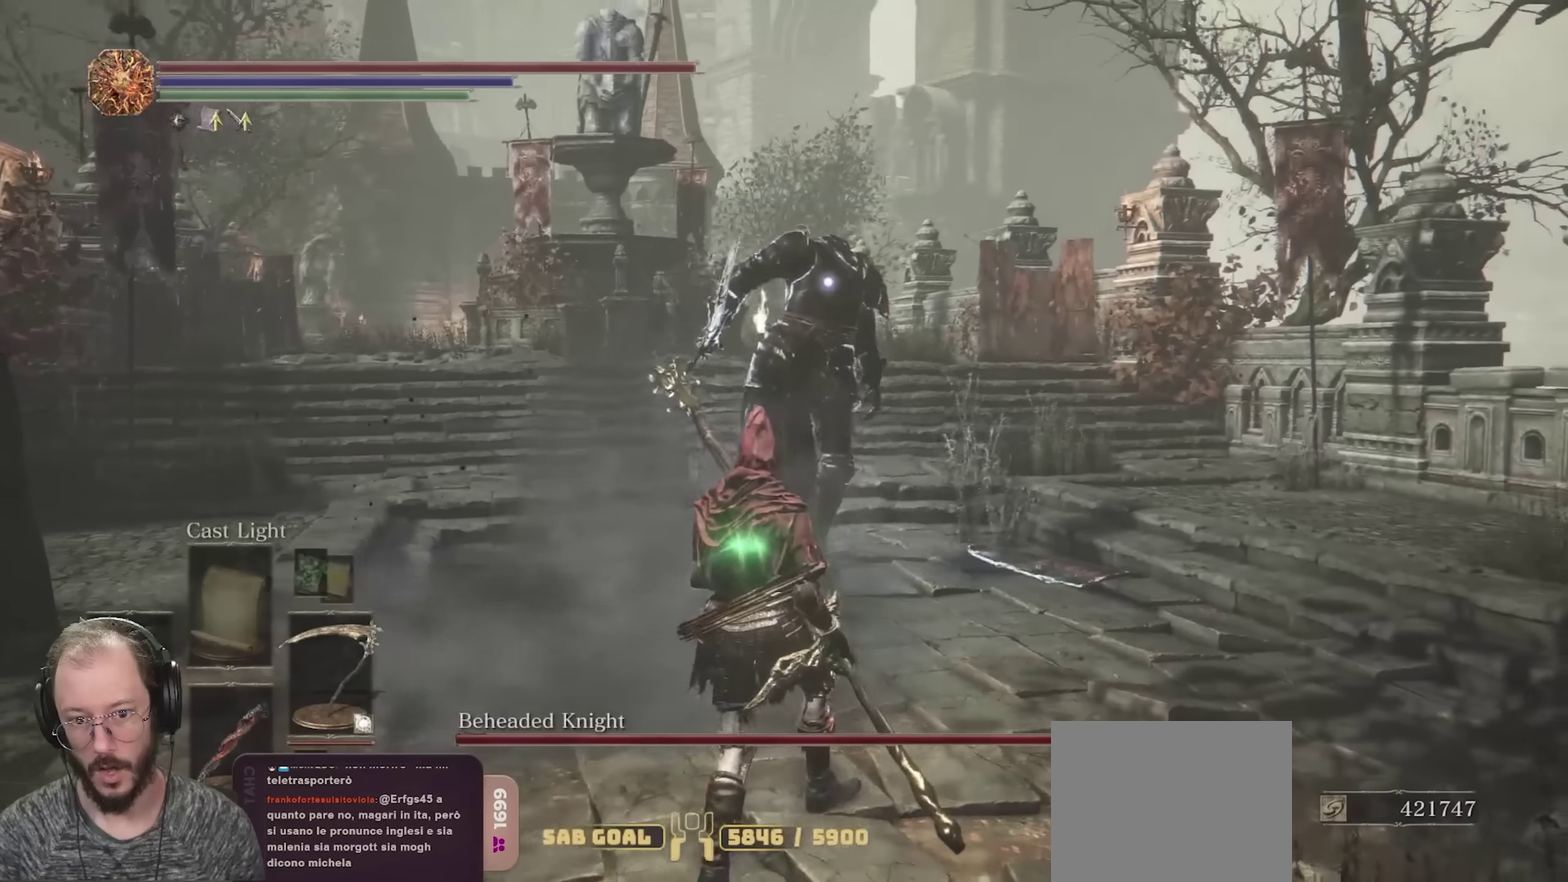
{"dt_ms": 450, "buttons": [], "left_stick": "down", "right_stick": "center", "events": []}
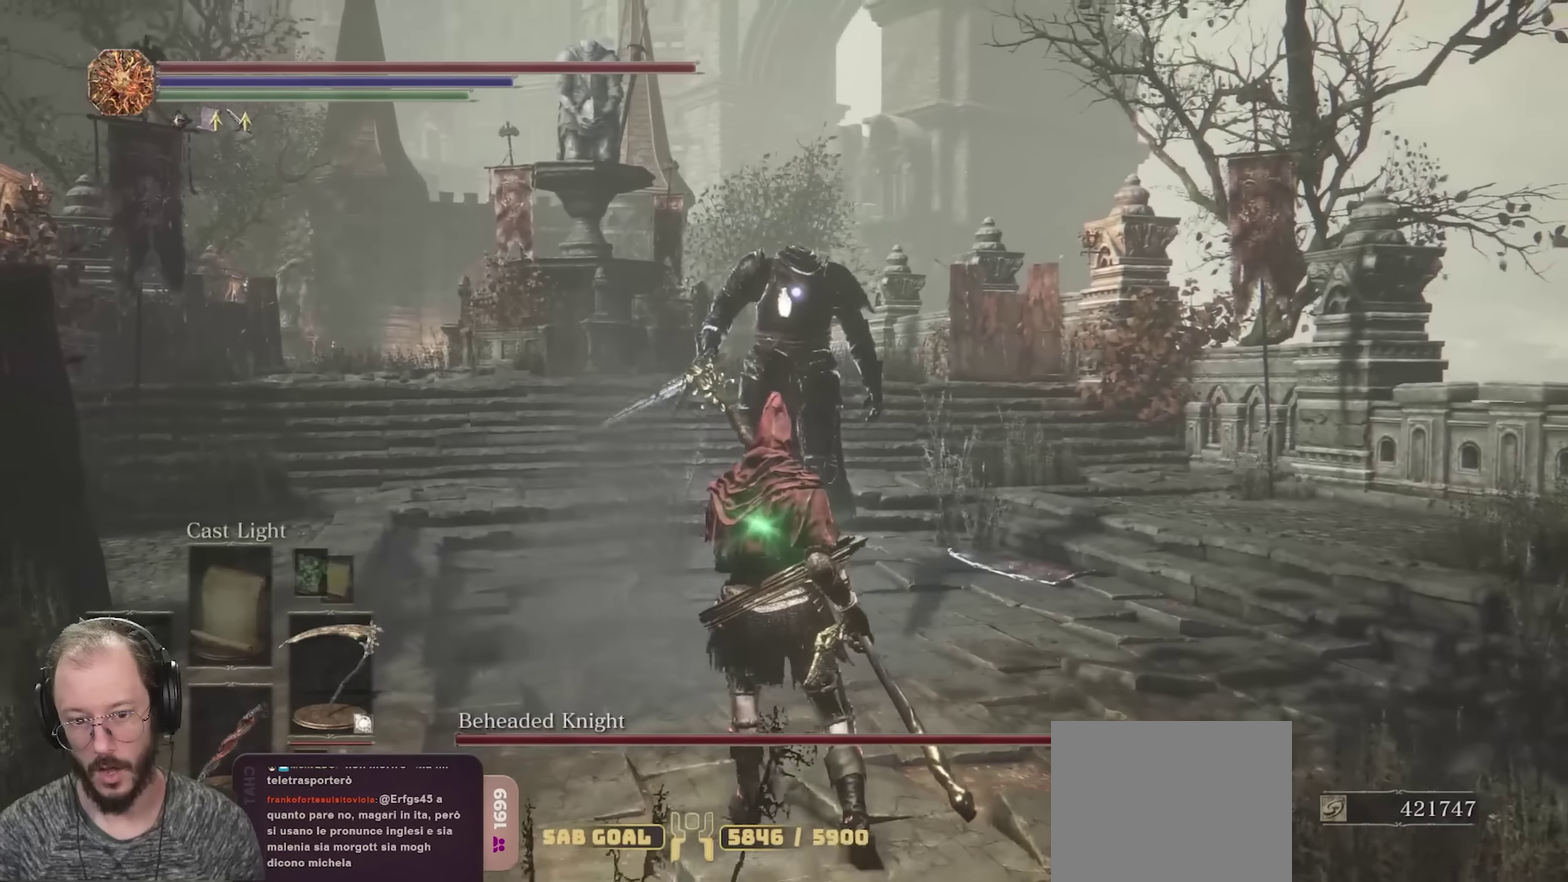
{"dt_ms": 700, "buttons": [], "left_stick": "down-right", "right_stick": "center", "events": [[50, "left_stick", "down-right"]]}